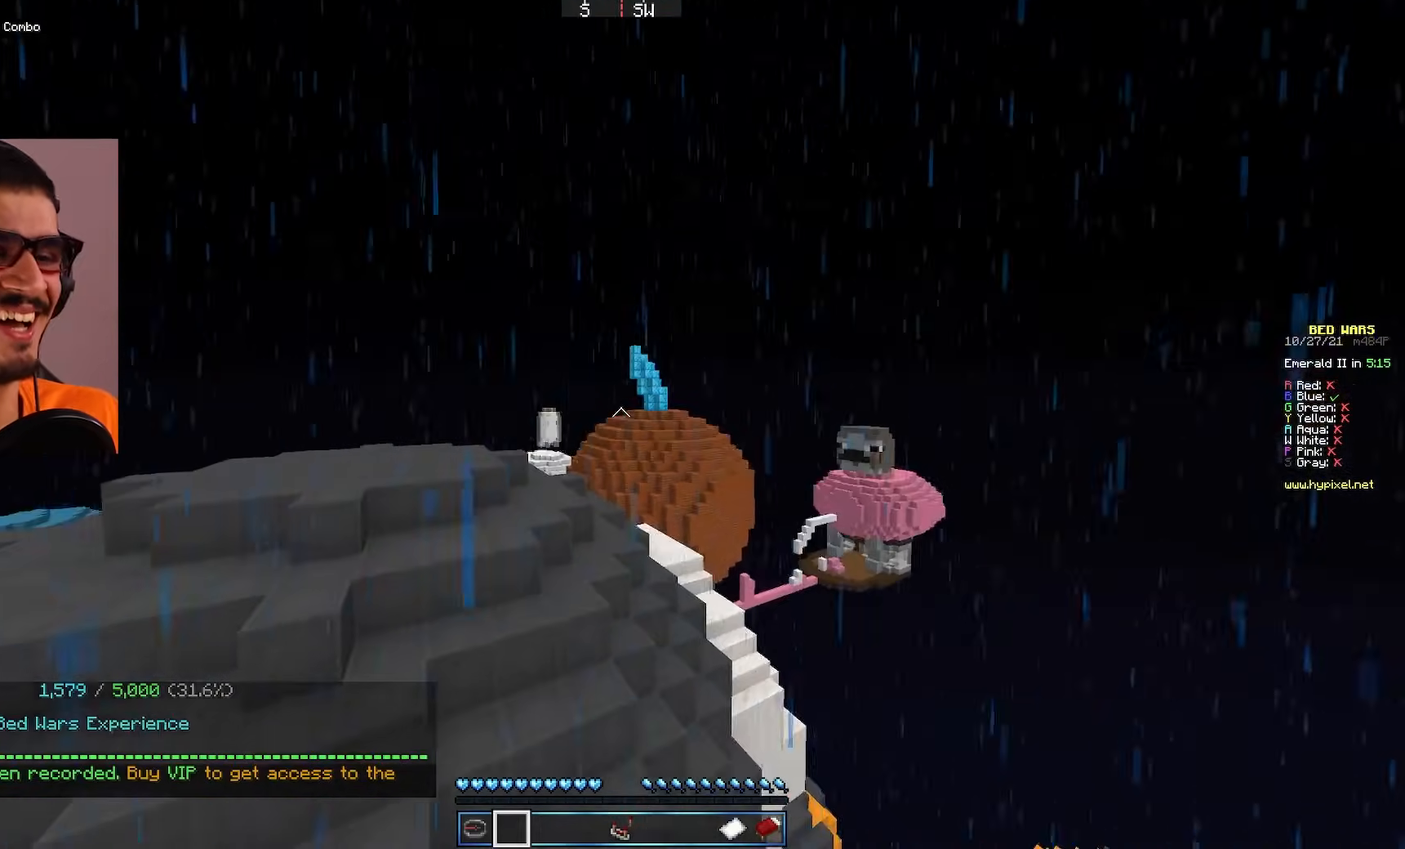
Gameplay with keyboard and mouse; each line is a JSON object with the keys and mouse buttons held at the frame after it. "events" lists presses ("down") and releases ("up") of "a", "d", "s", "w", "mouse_left" and "mouse_right" between this image and that frame as [ms after this image, input, new state], when the widget could be followed in between. "mouse_left", "mouse_right" = the "left", "right" buttons of the "mouse" list. No other keys are recorded. Fast repeated clicks can show as one long hold. Mouse movement is not recorded.
{"keys": ["w"], "mouse": [], "events": []}
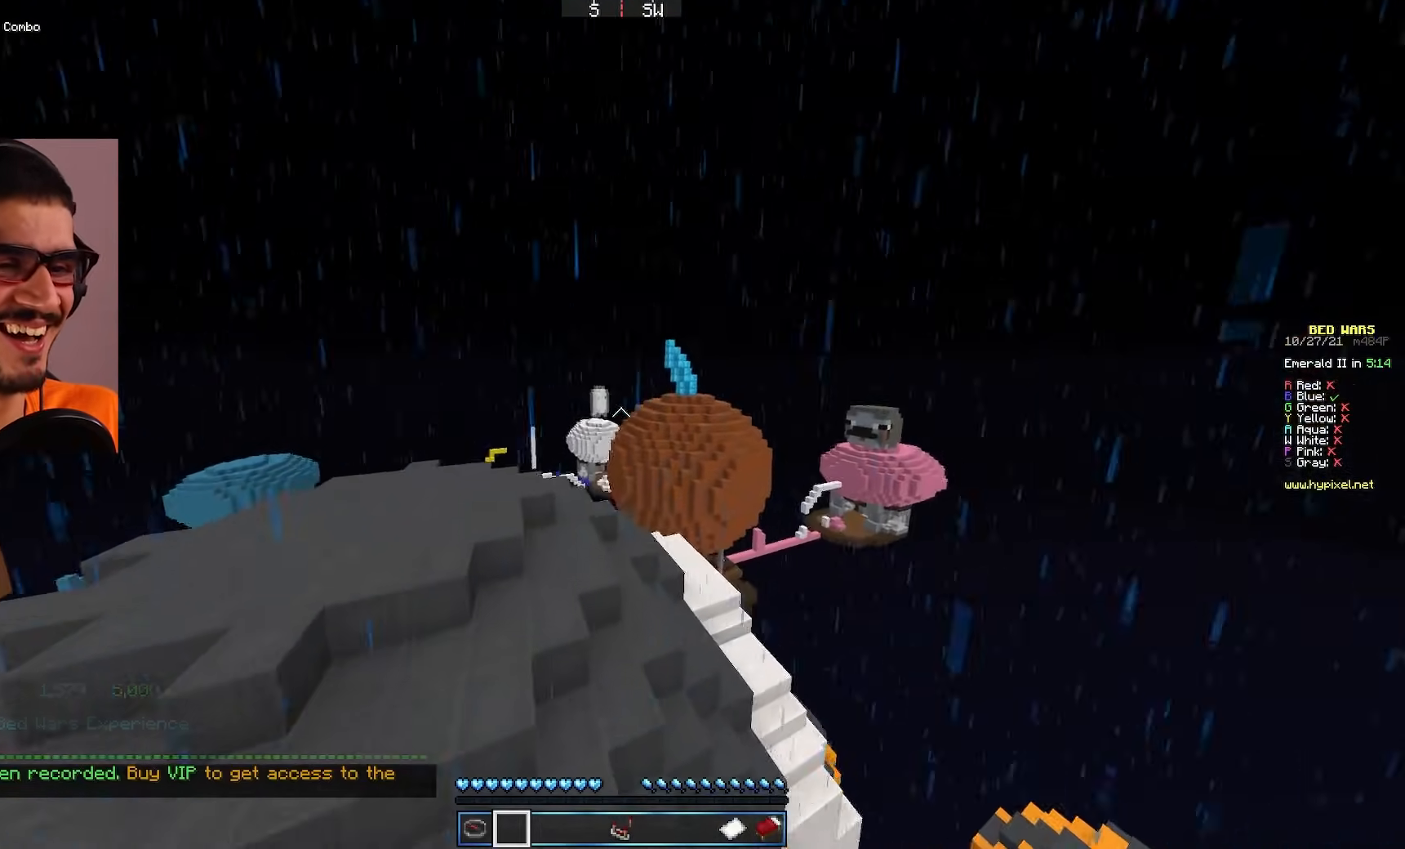
{"keys": ["w"], "mouse": [], "events": []}
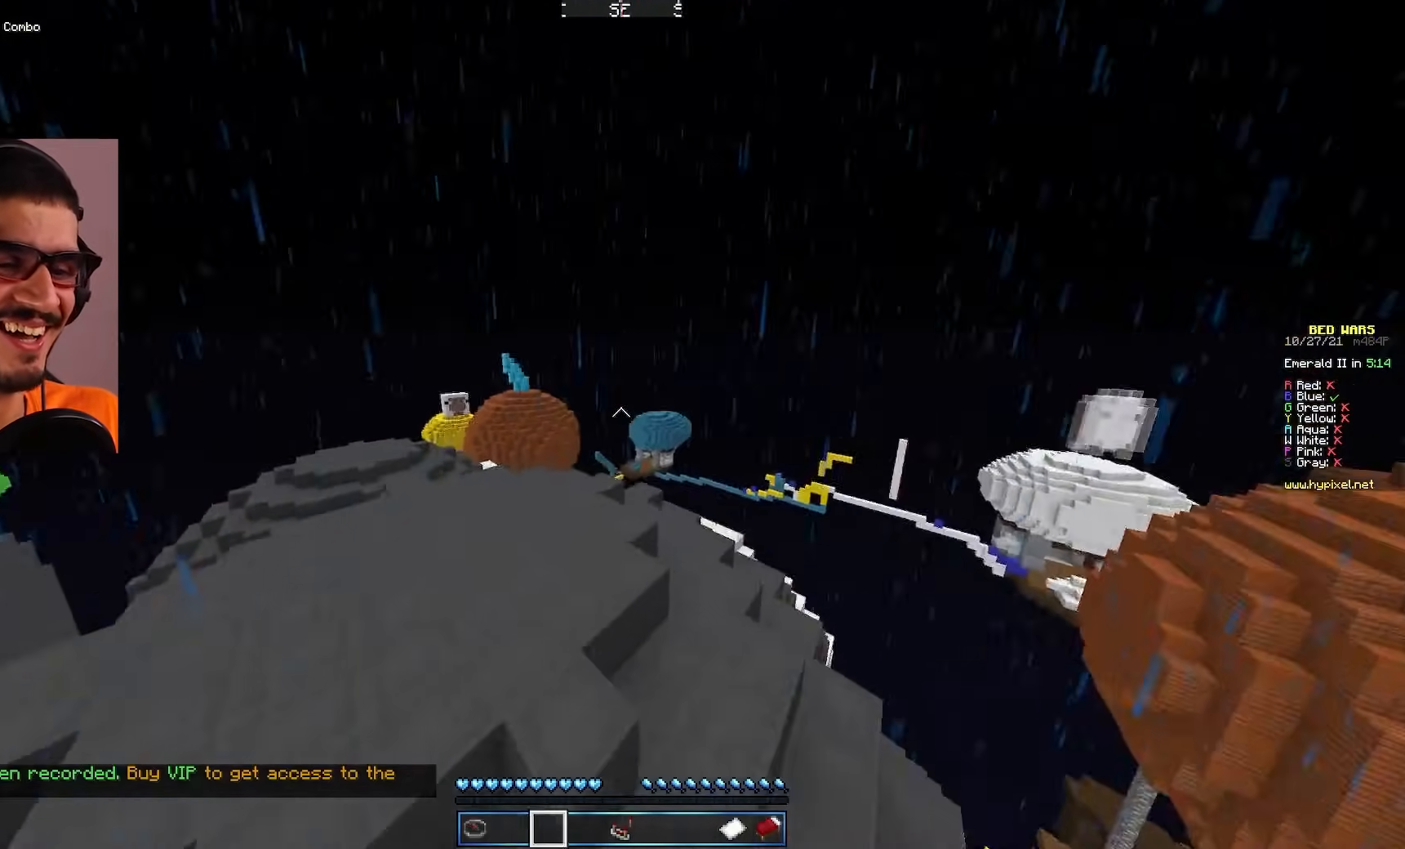
{"keys": [], "mouse": [], "events": [[150, "w", "up"]]}
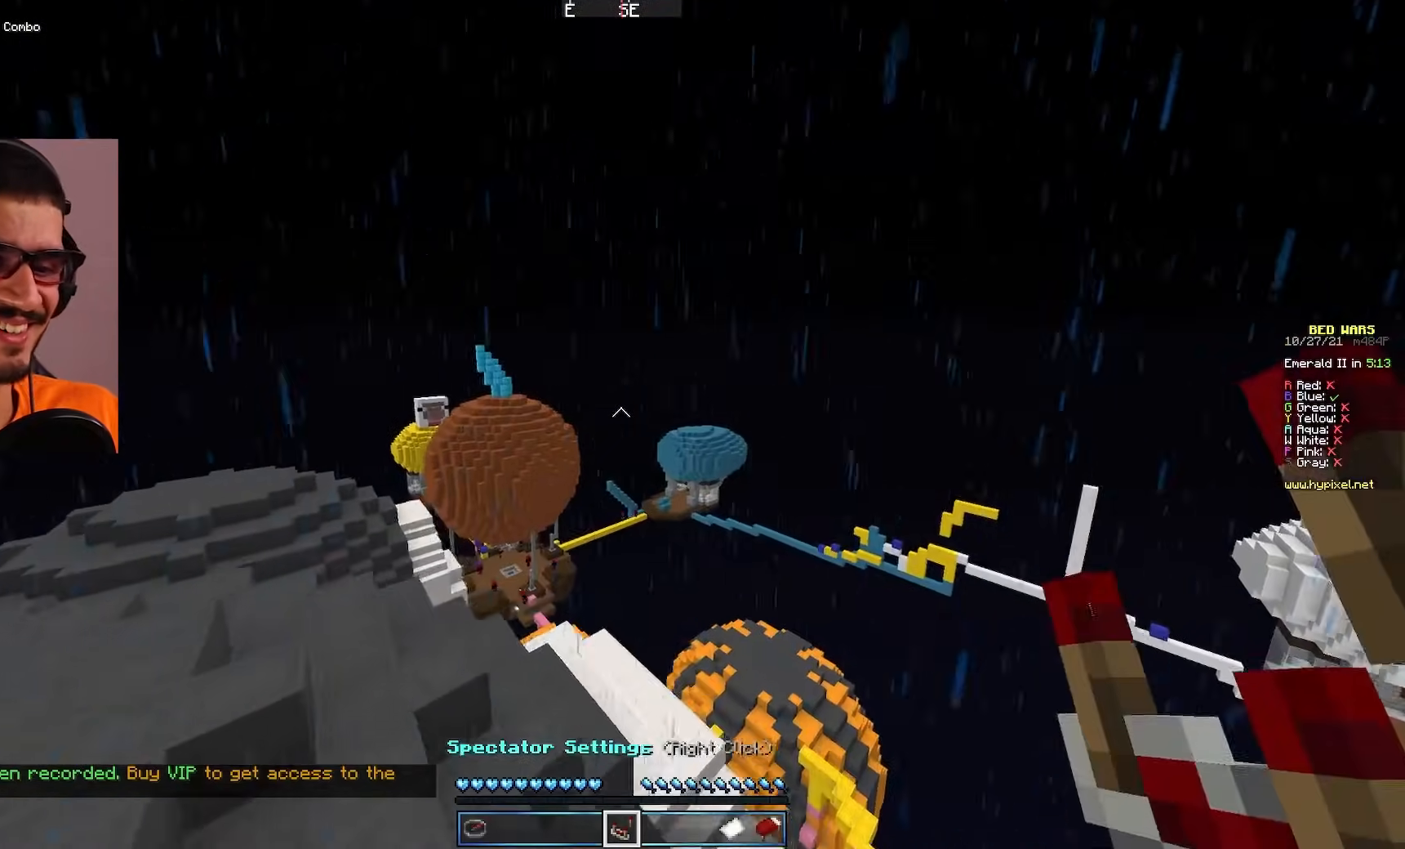
{"keys": [], "mouse": [], "events": []}
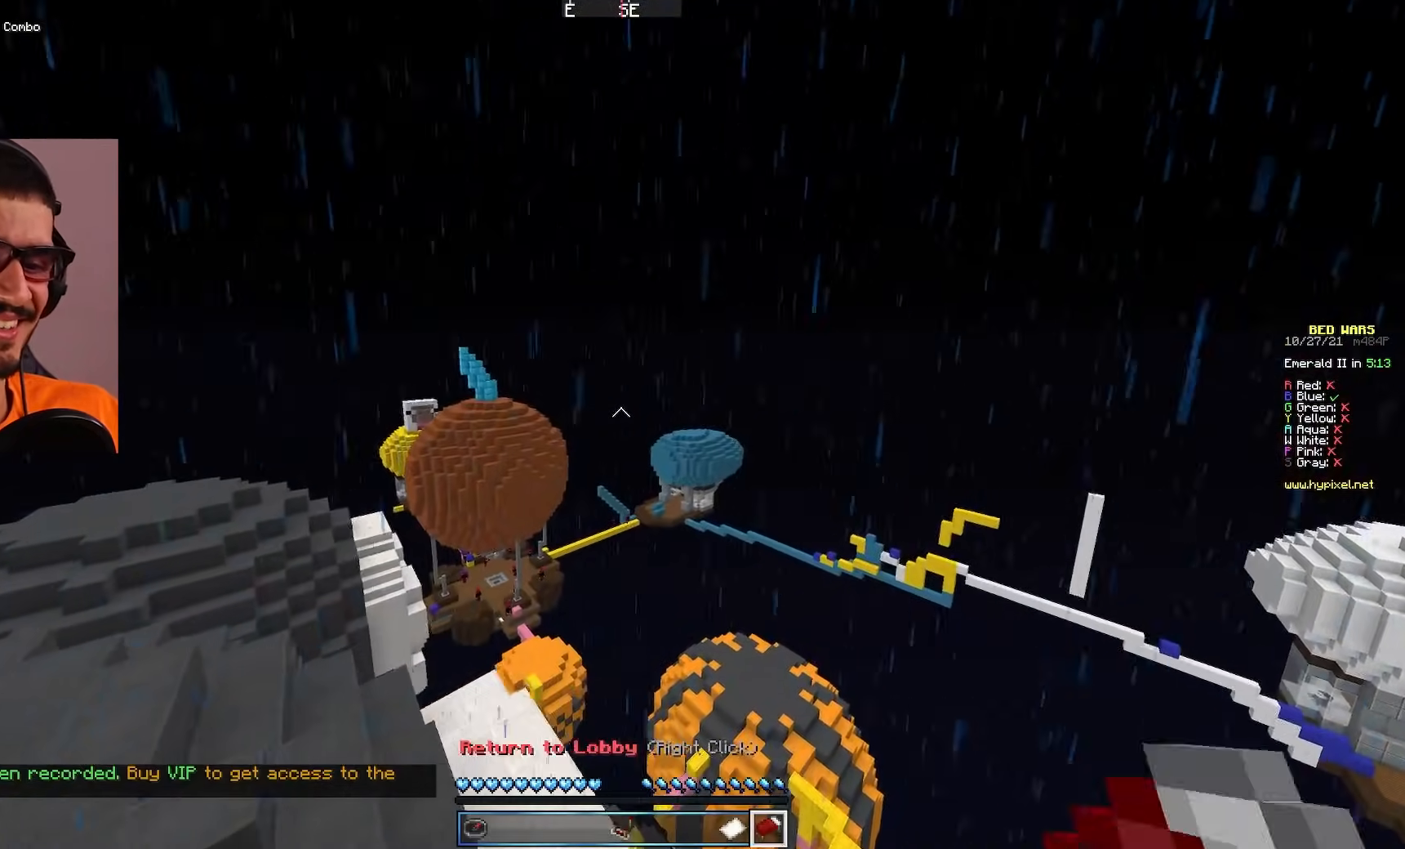
{"keys": [], "mouse": [], "events": []}
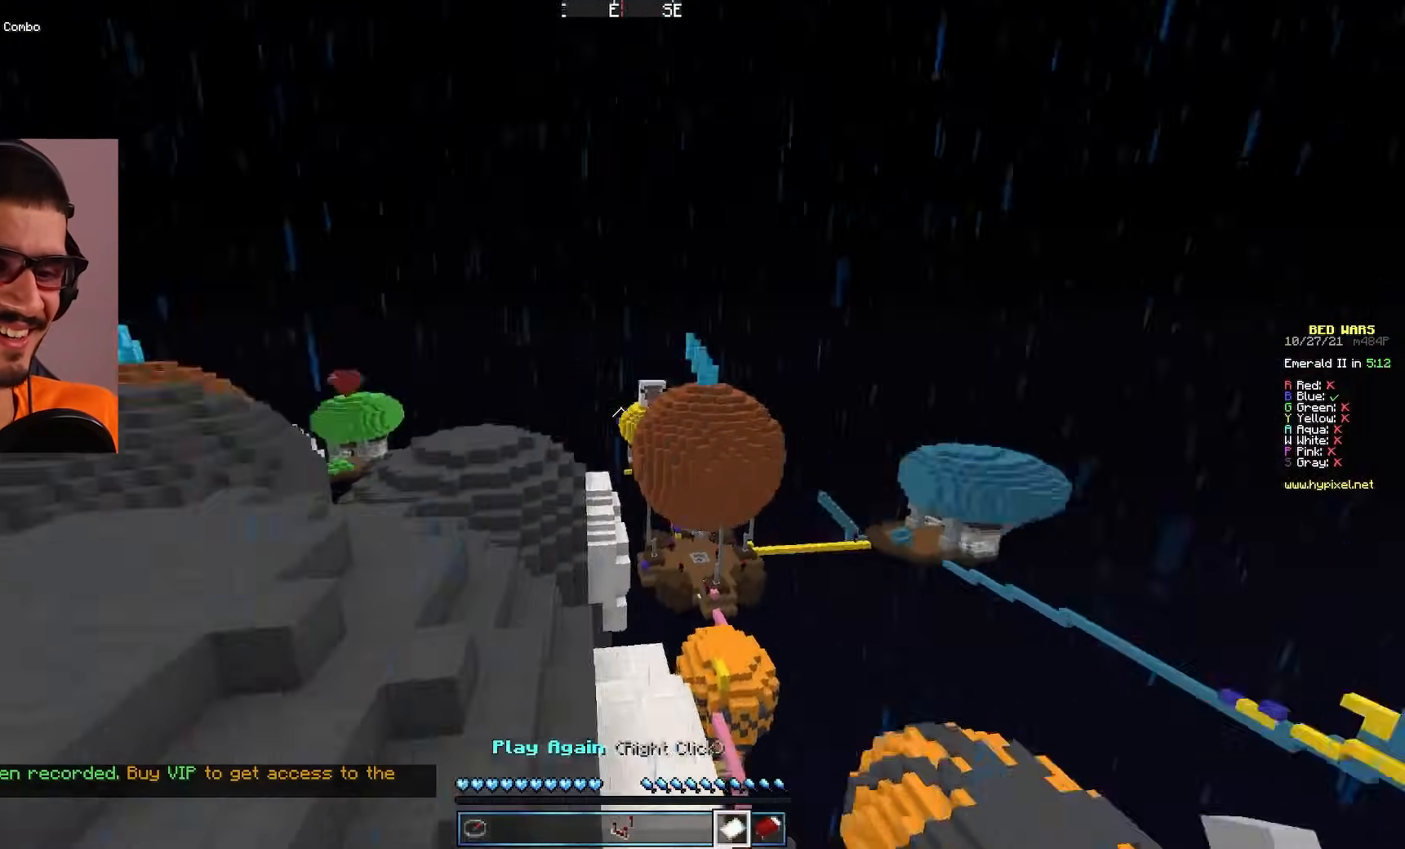
{"keys": ["w"], "mouse": [], "events": [[317, "w", "down"]]}
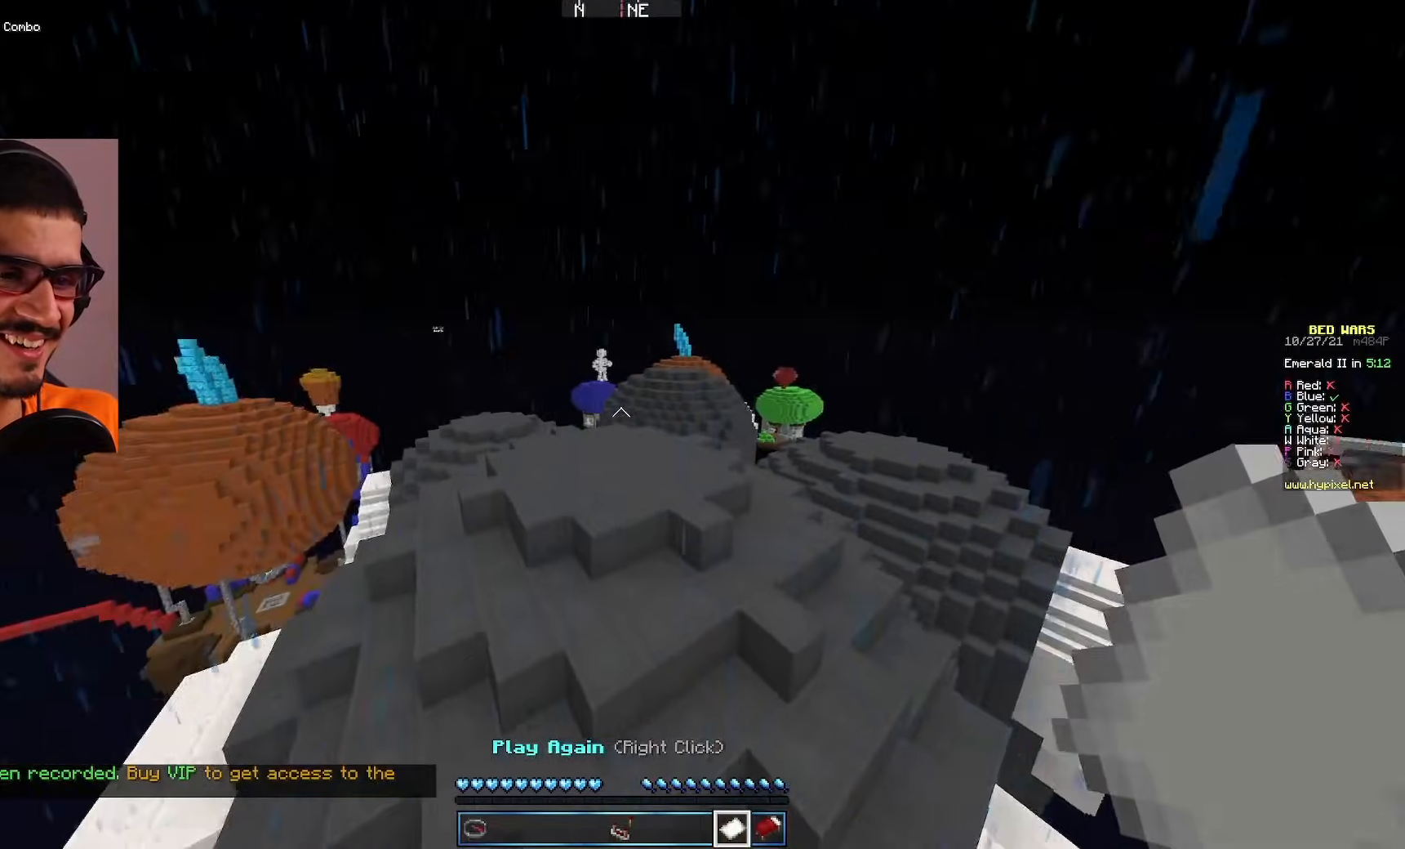
{"keys": [], "mouse": [], "events": [[433, "w", "up"]]}
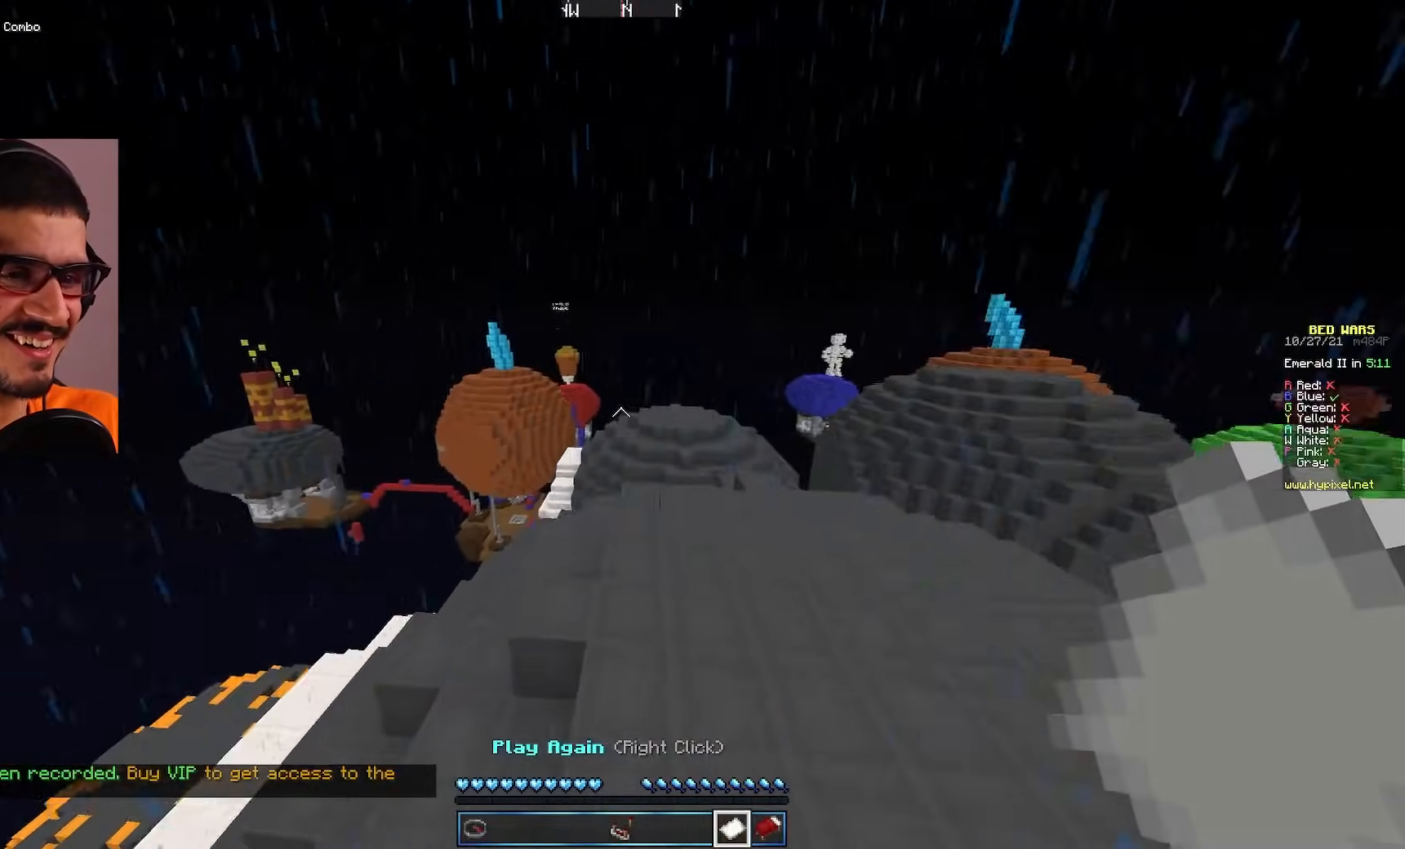
{"keys": [], "mouse": [], "events": []}
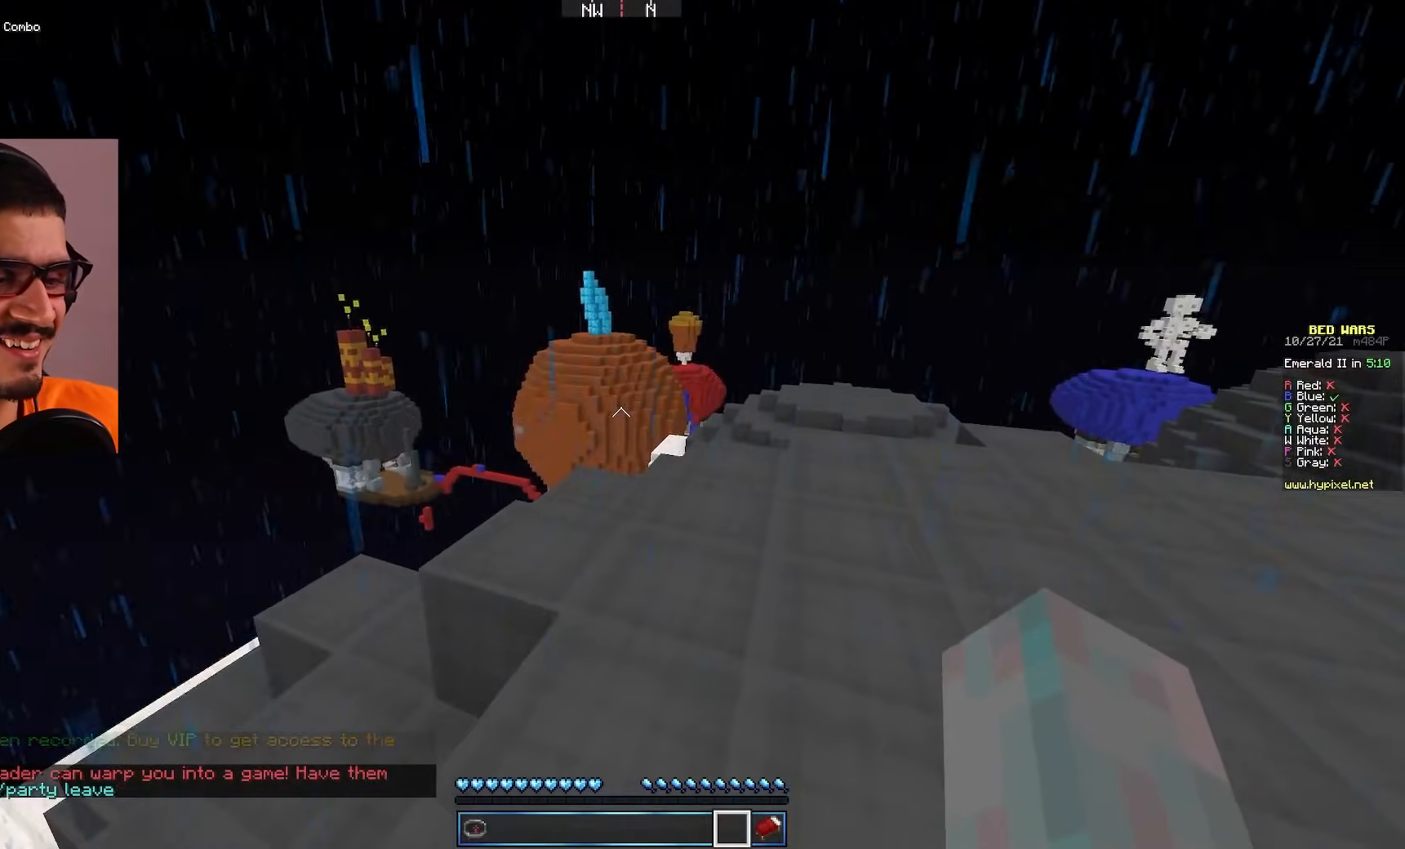
{"keys": [], "mouse": []}
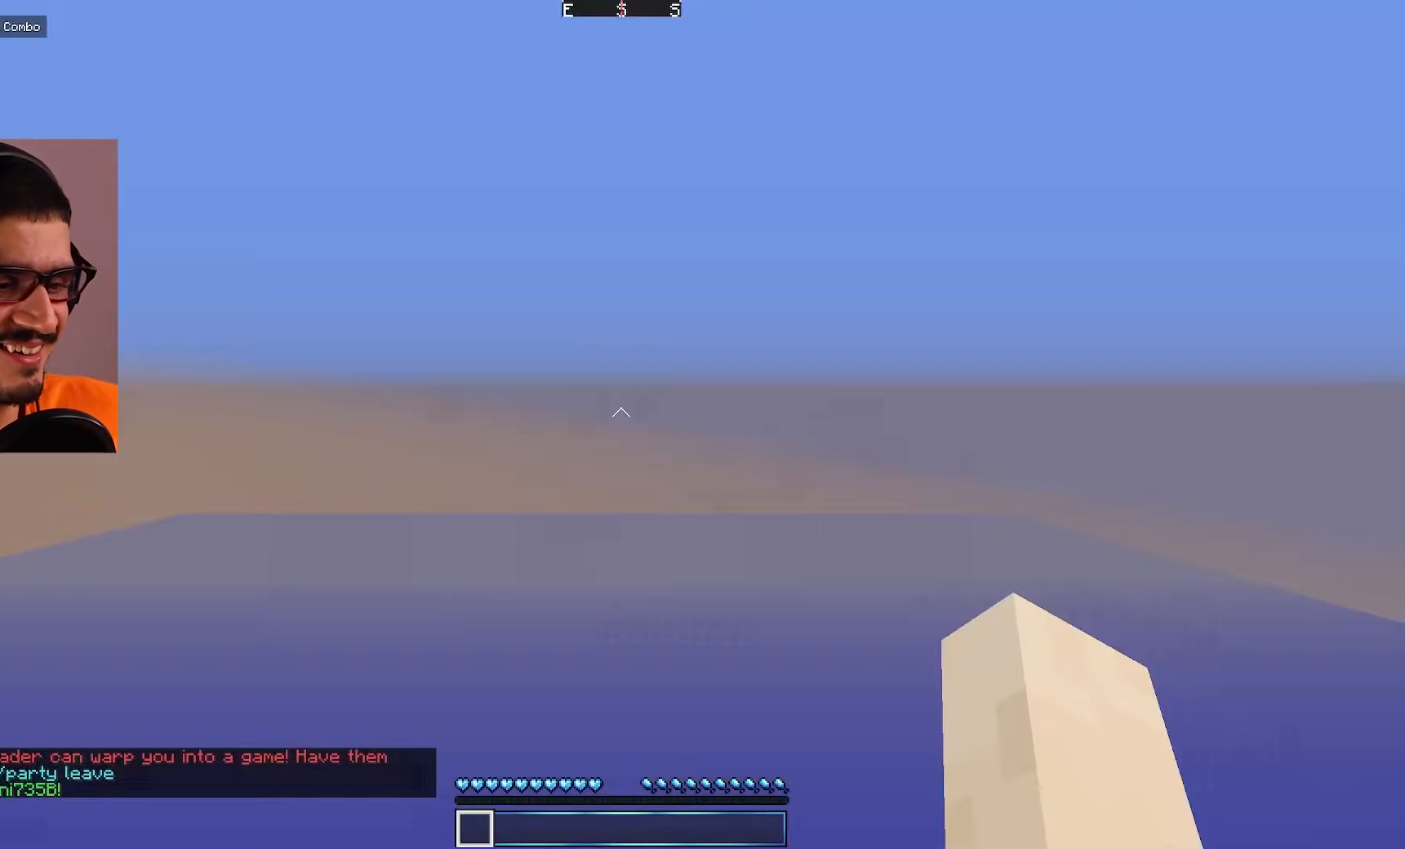
{"keys": [], "mouse": [], "events": []}
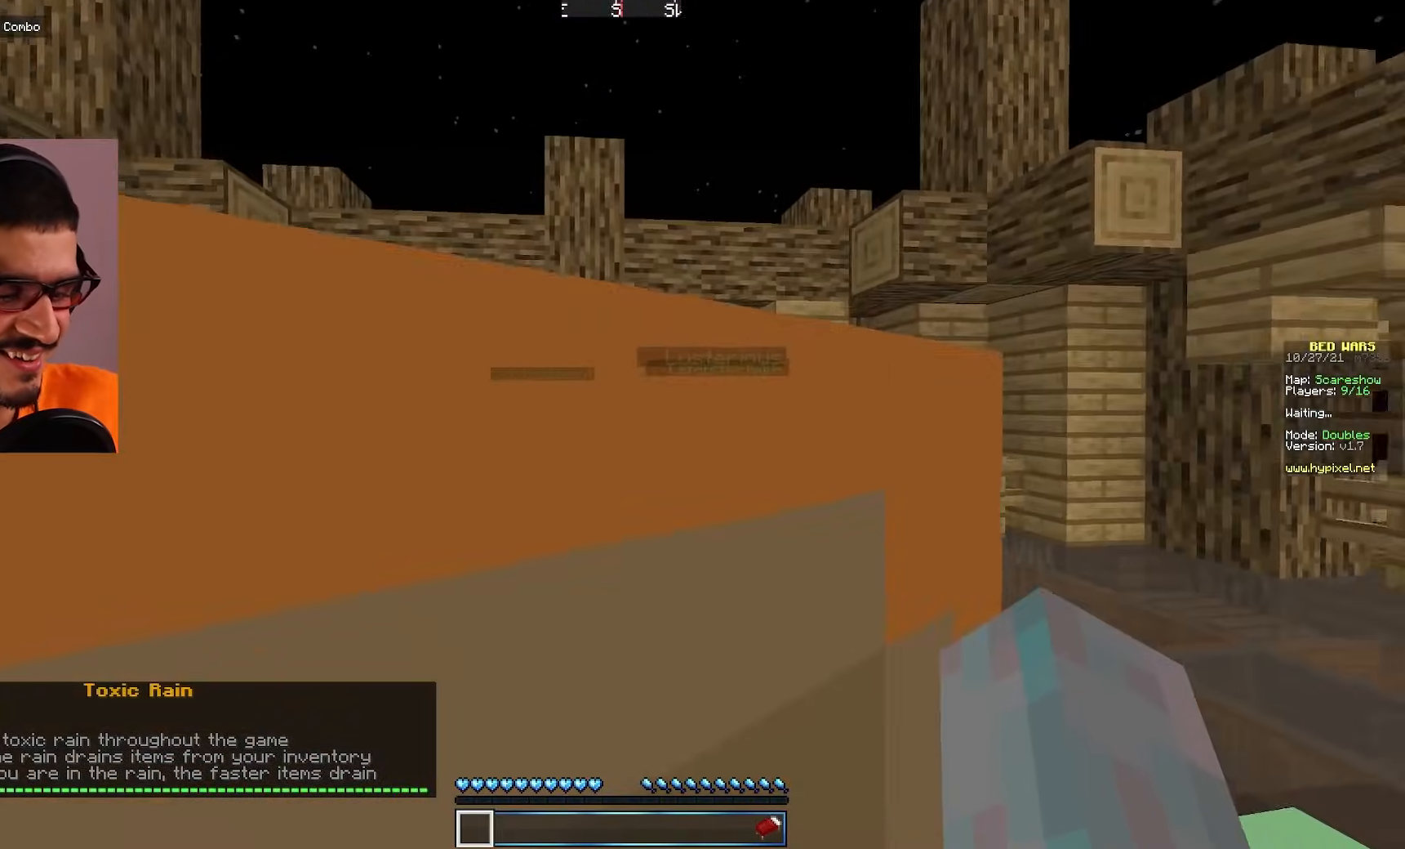
{"keys": [], "mouse": [], "events": []}
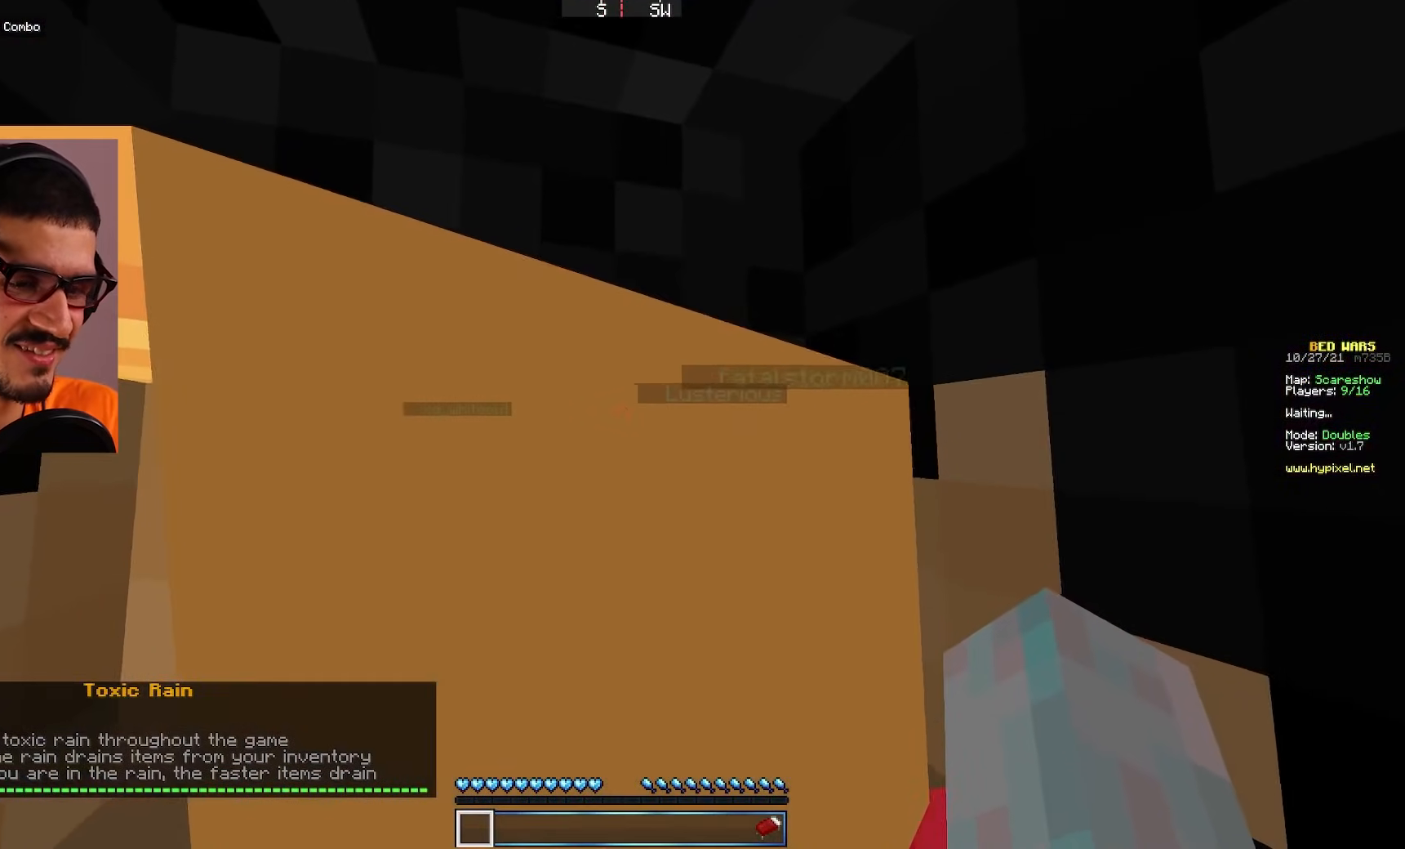
{"keys": ["a", "w"], "mouse": [], "events": [[200, "a", "down"], [383, "w", "down"]]}
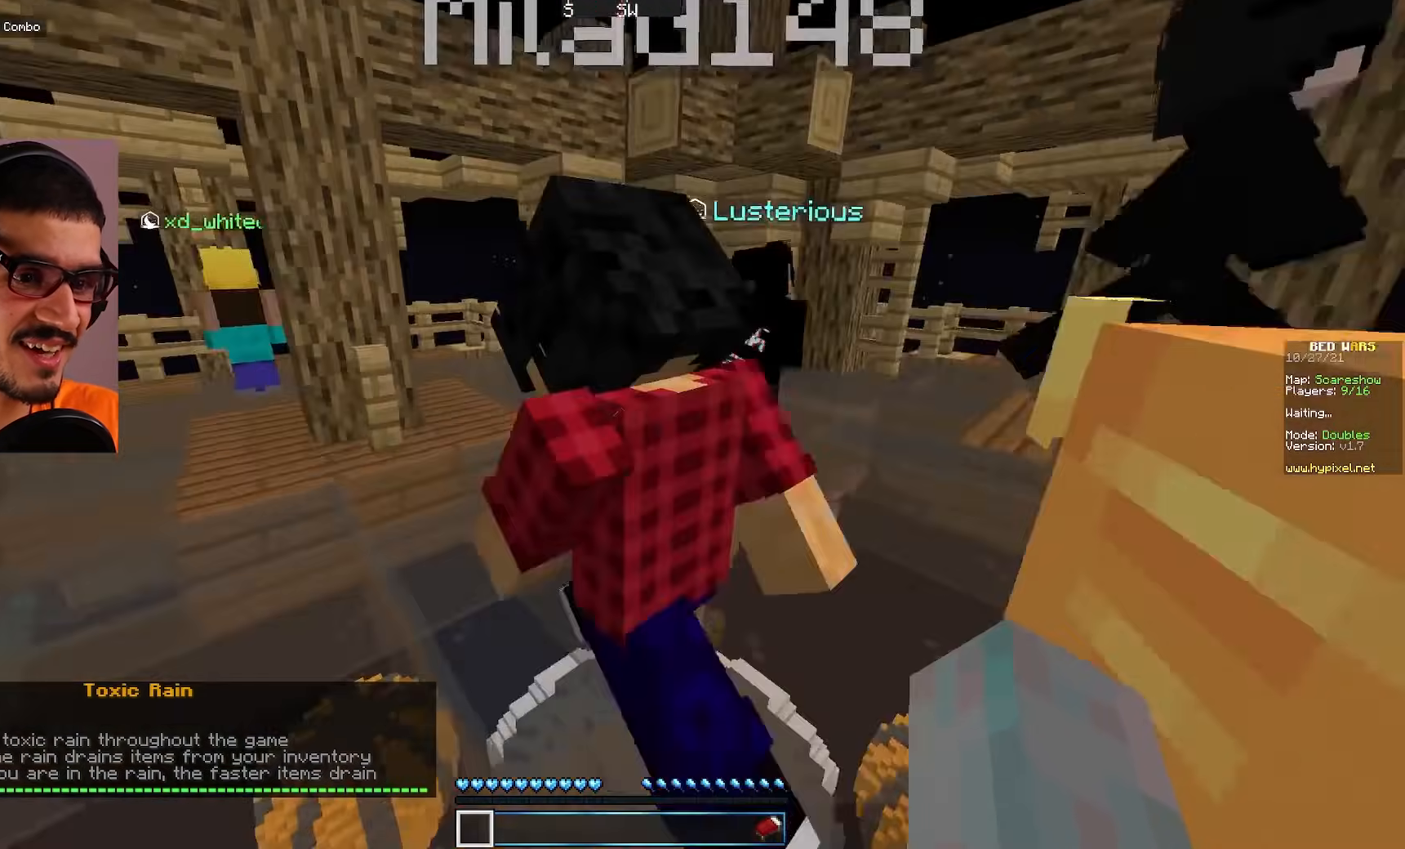
{"keys": [], "mouse": [], "events": [[17, "w", "up"], [83, "a", "up"]]}
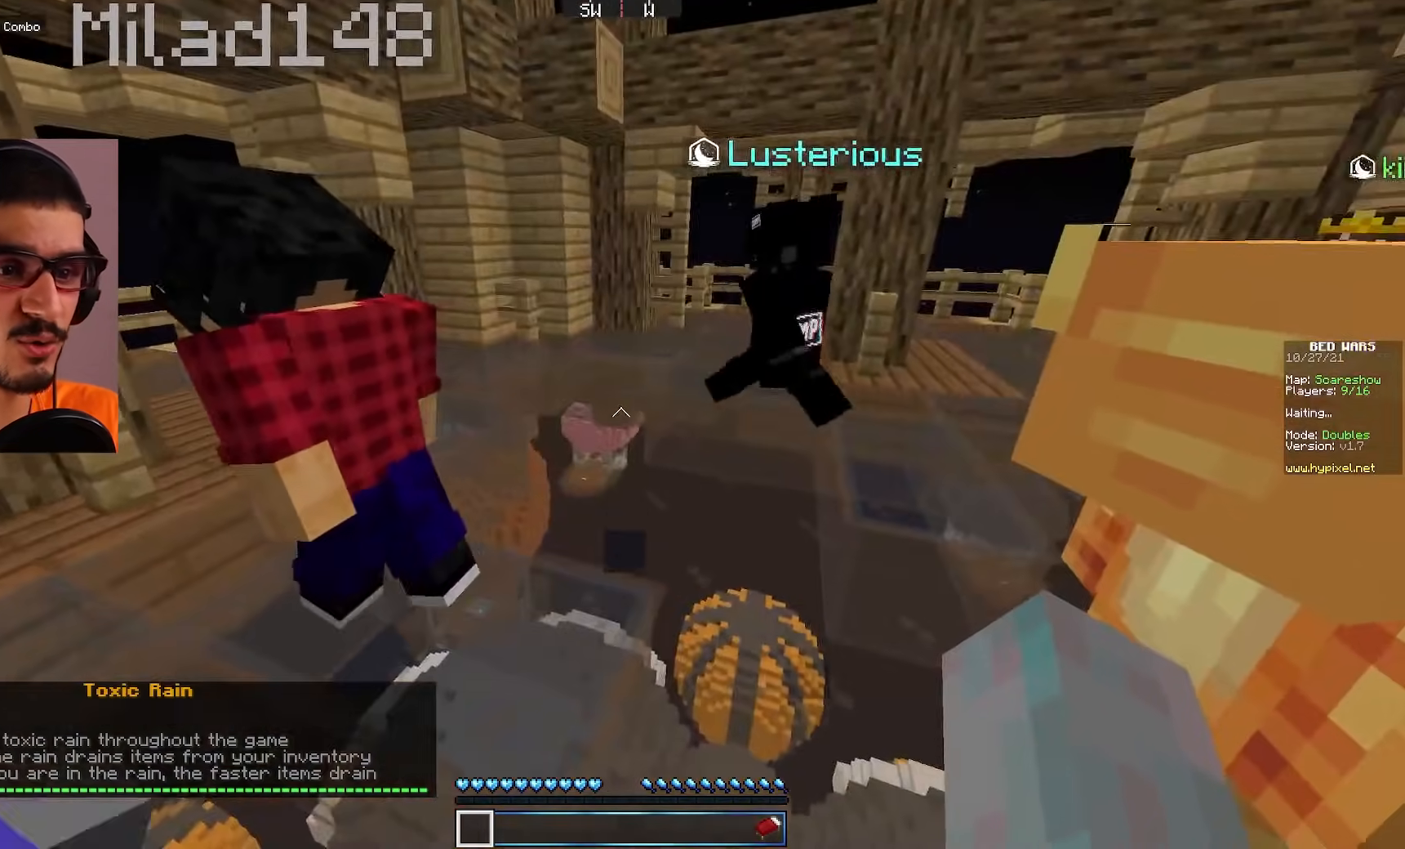
{"keys": ["w"], "mouse": [], "events": [[317, "w", "down"]]}
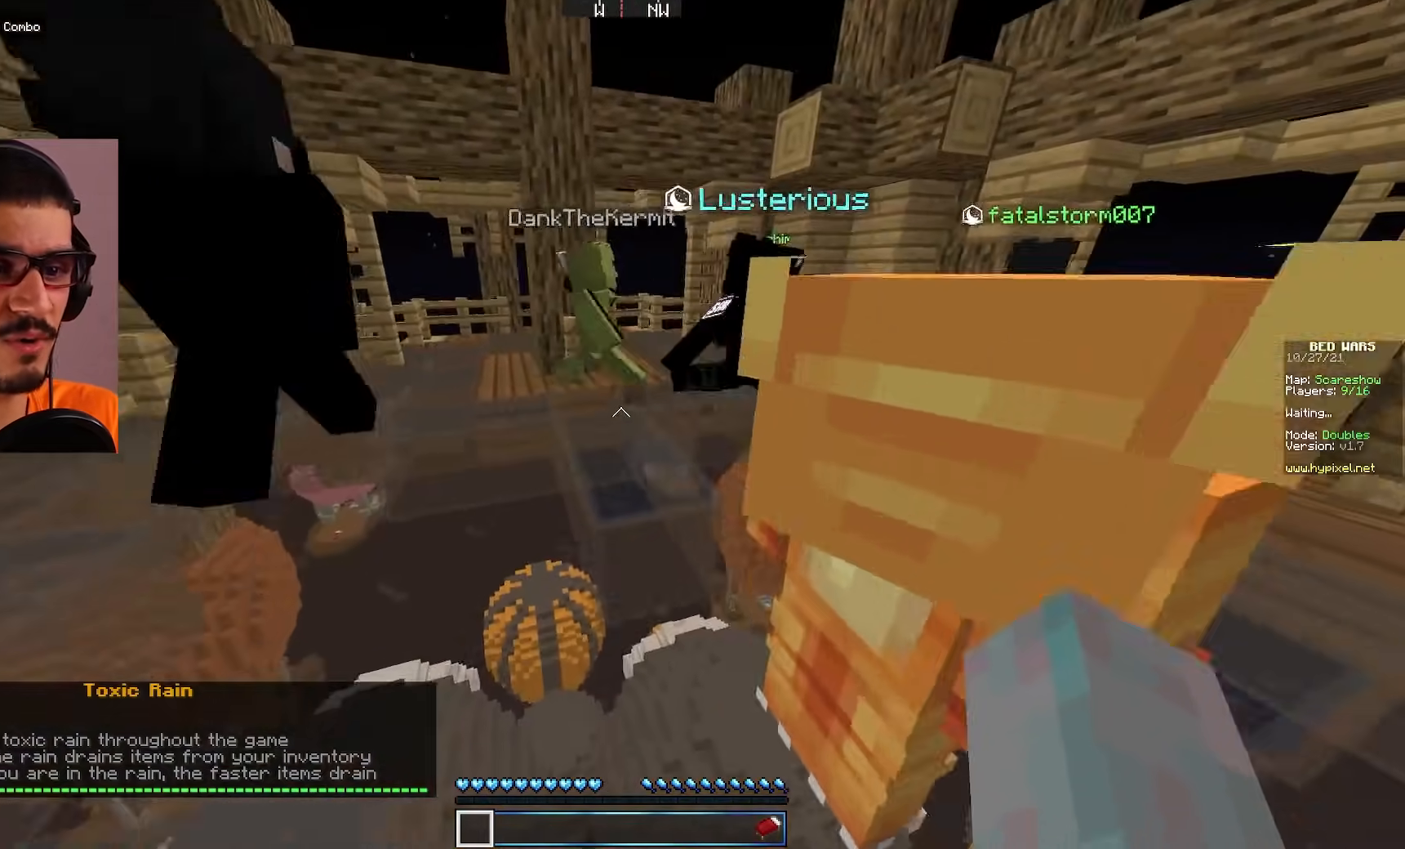
{"keys": ["d"], "mouse": [], "events": [[150, "d", "down"], [283, "w", "up"]]}
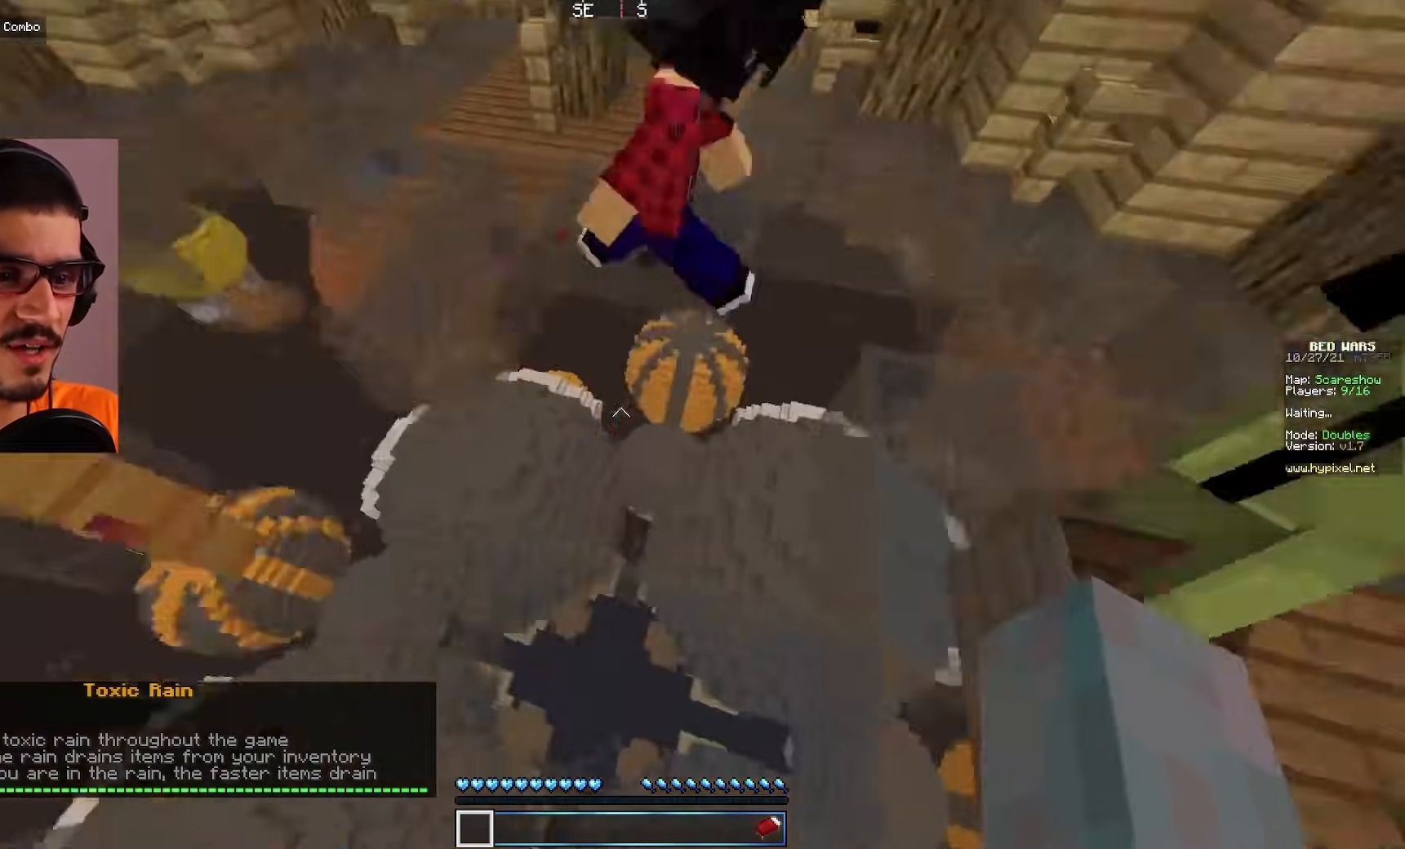
{"keys": [], "mouse": [], "events": [[17, "d", "up"], [217, "a", "down"], [417, "a", "up"]]}
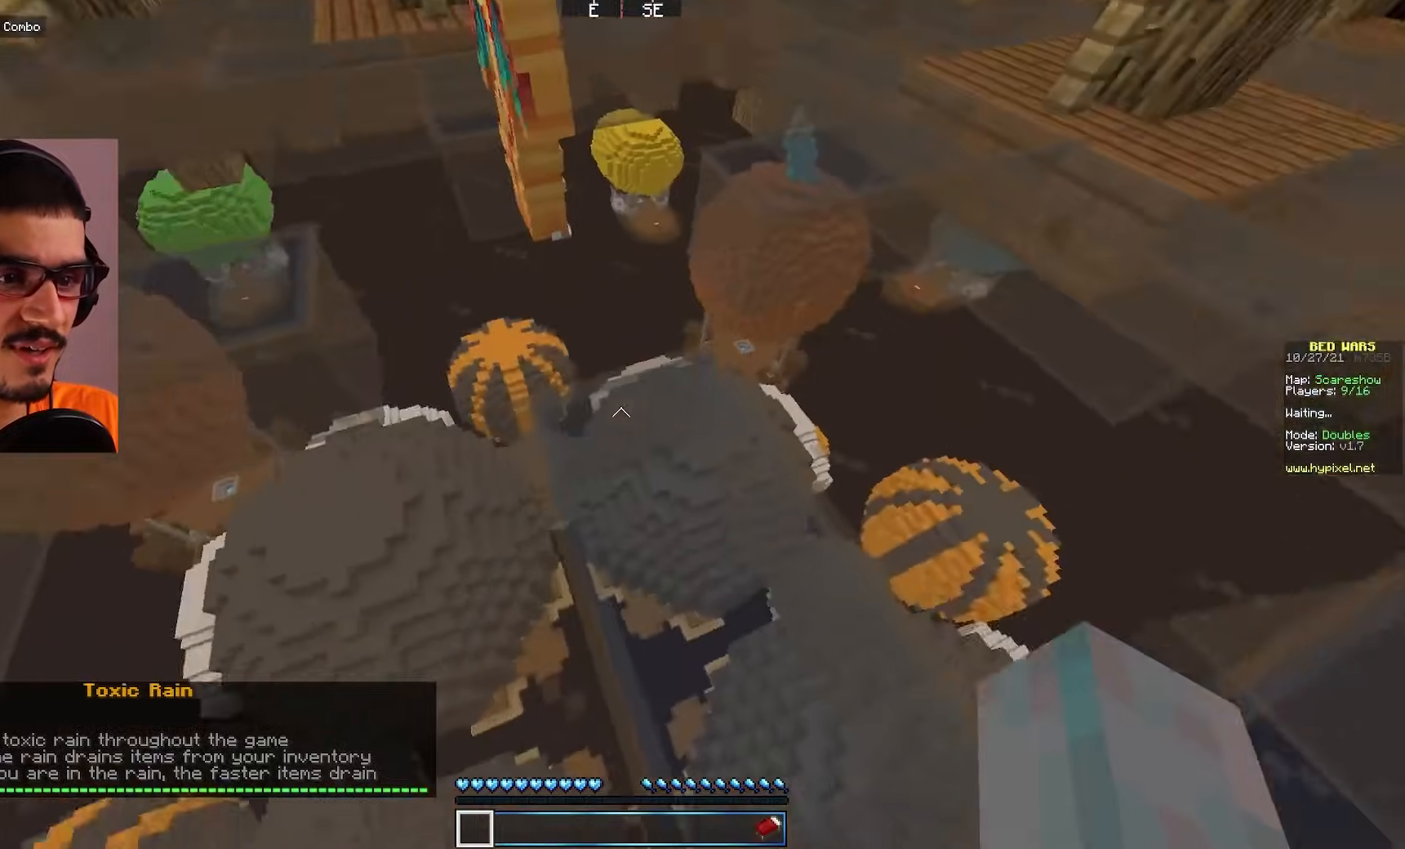
{"keys": ["w"], "mouse": [], "events": [[83, "w", "down"]]}
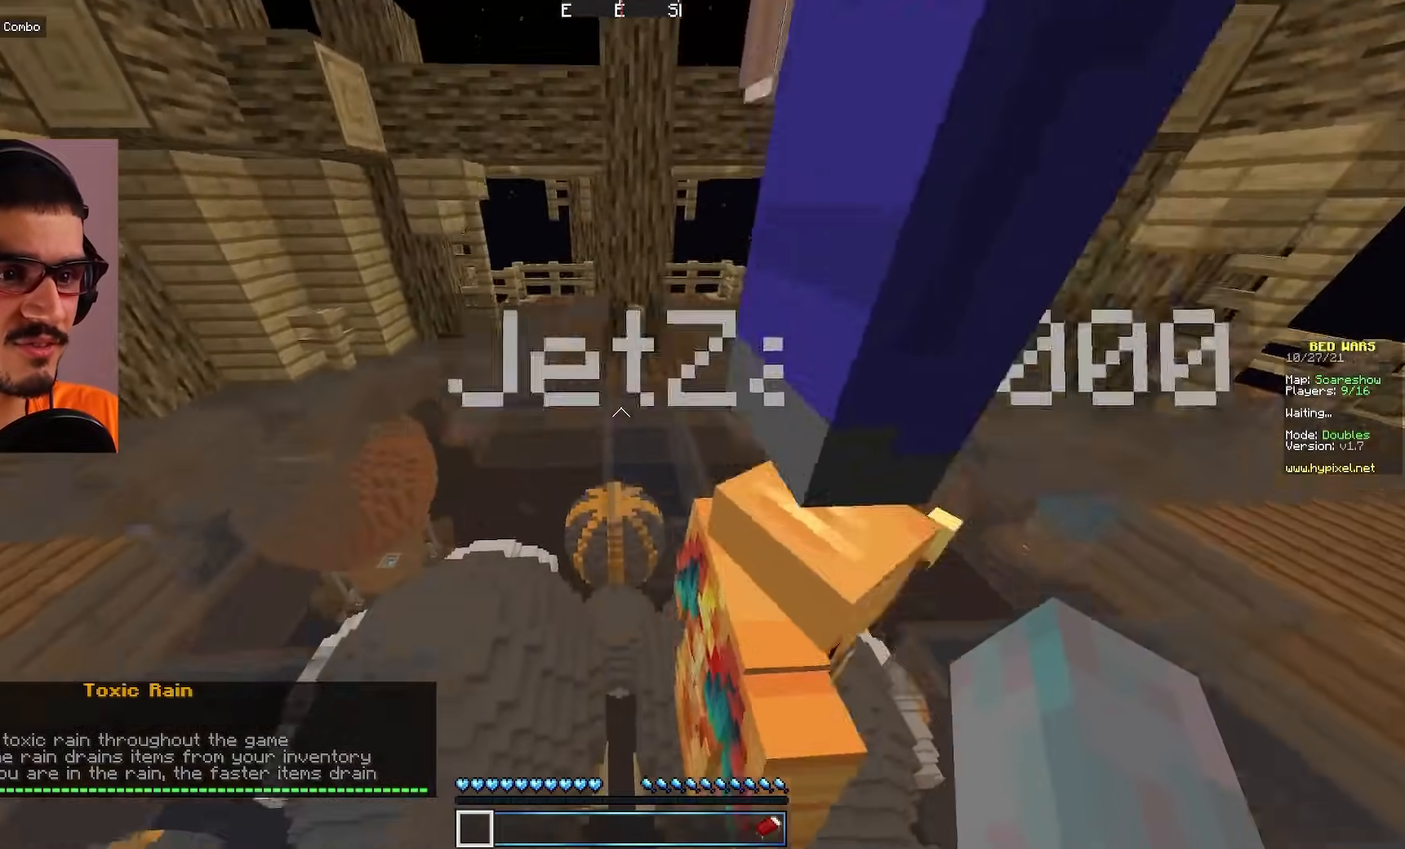
{"keys": ["w"], "mouse": [], "events": []}
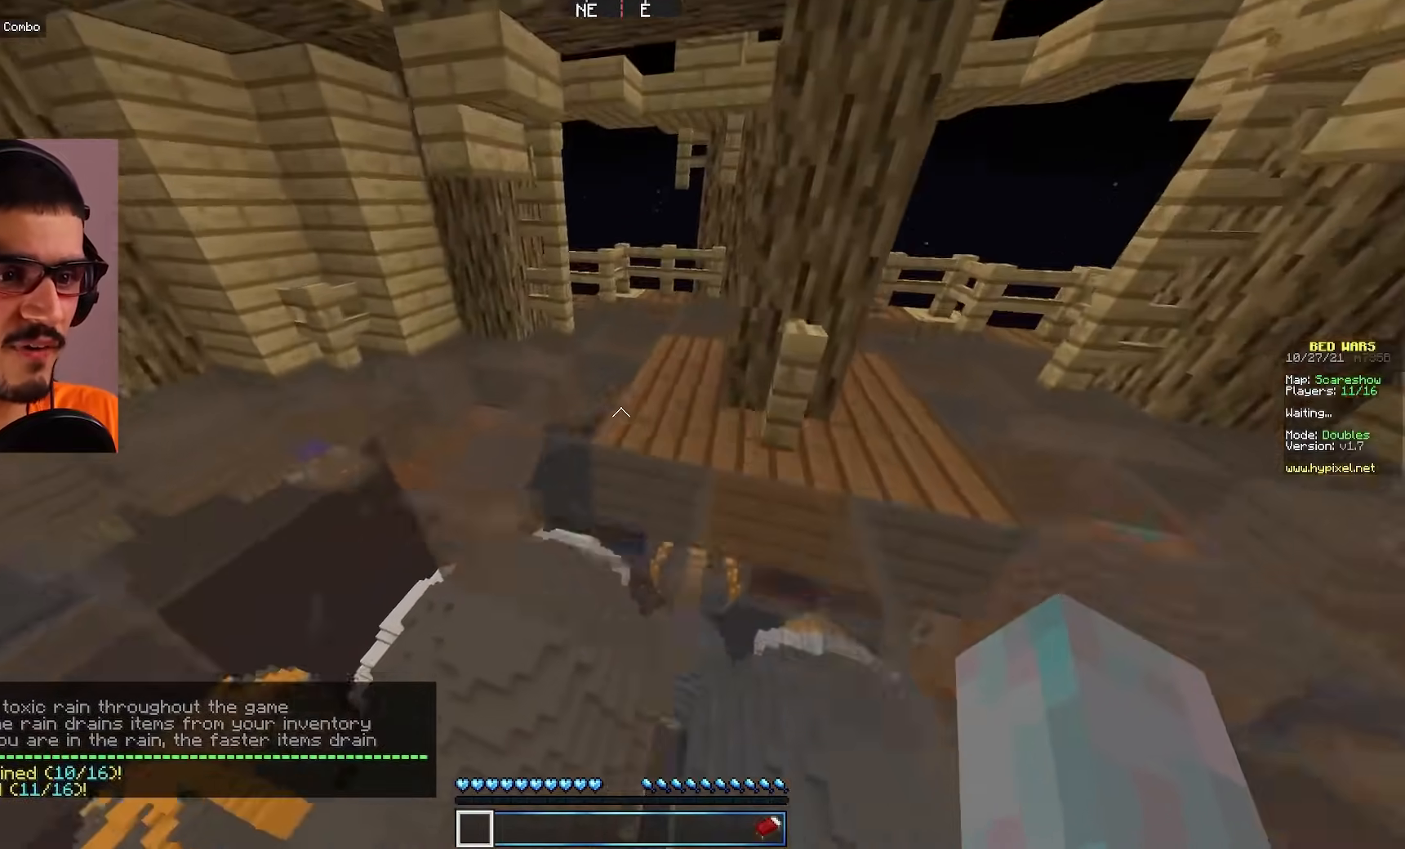
{"keys": ["w"], "mouse": [], "events": []}
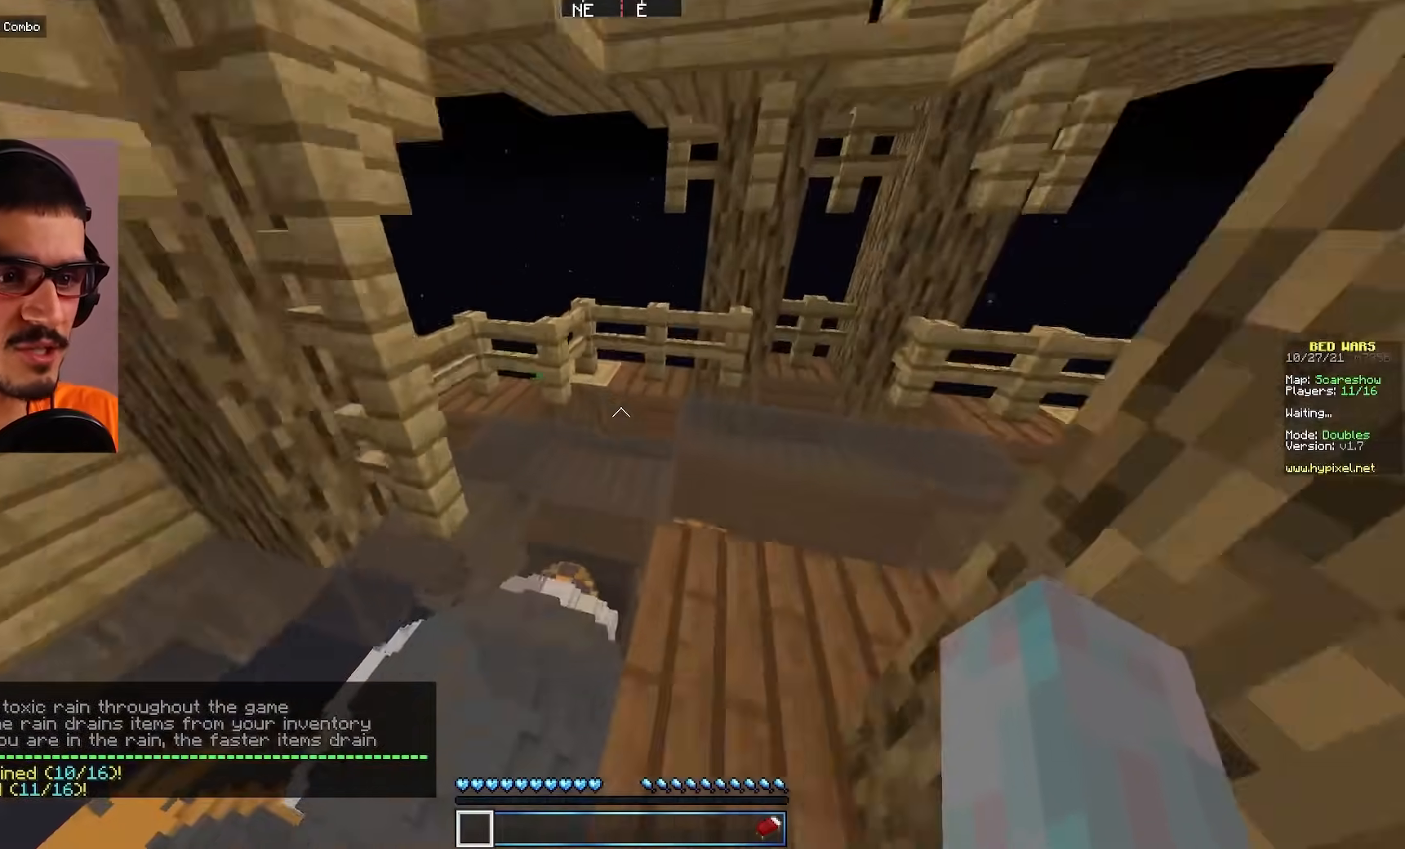
{"keys": ["w"], "mouse": [], "events": []}
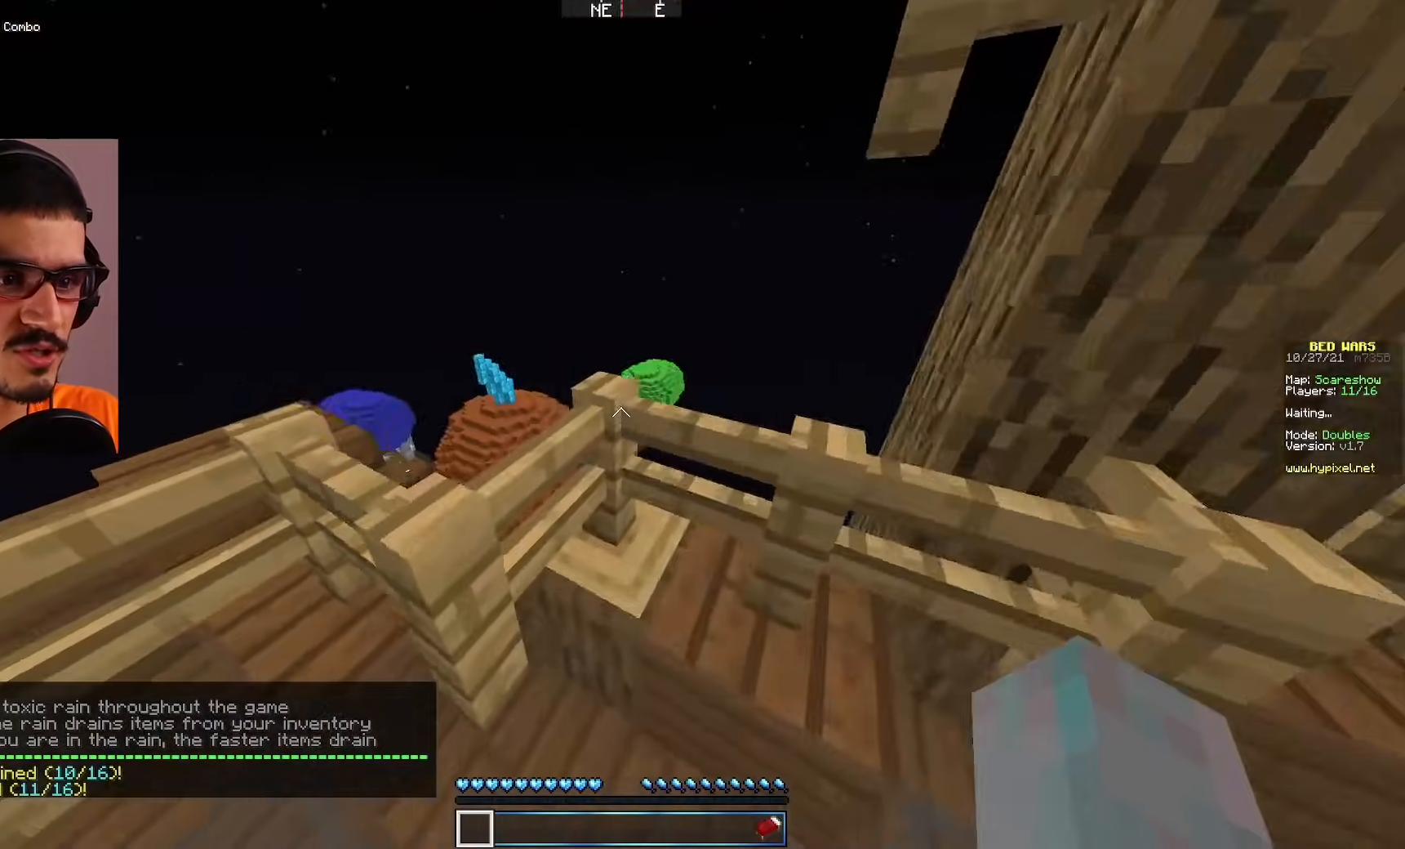
{"keys": [], "mouse": [], "events": [[233, "w", "up"]]}
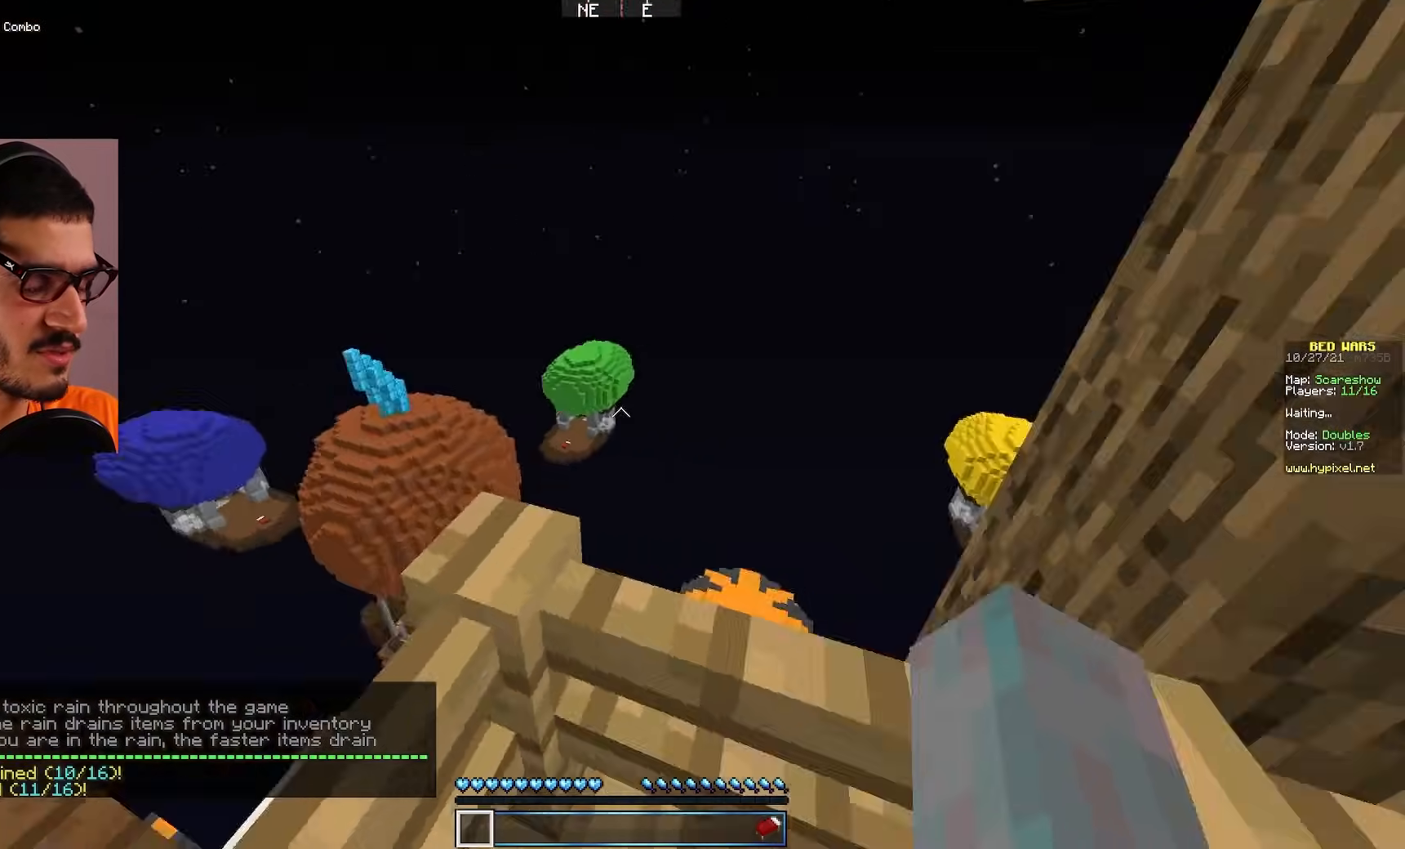
{"keys": [], "mouse": [], "events": []}
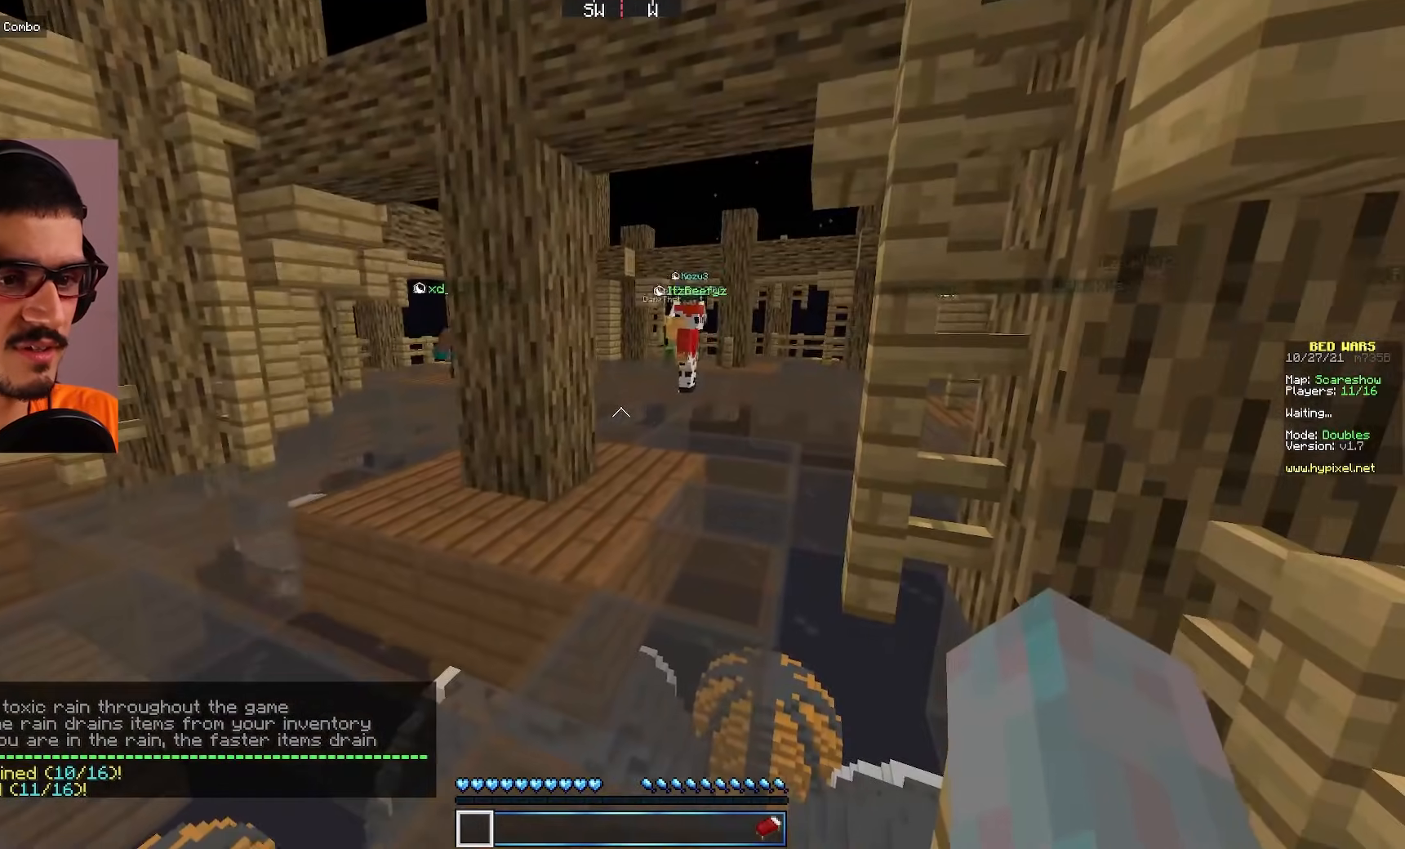
{"keys": ["w"], "mouse": [], "events": [[217, "w", "down"]]}
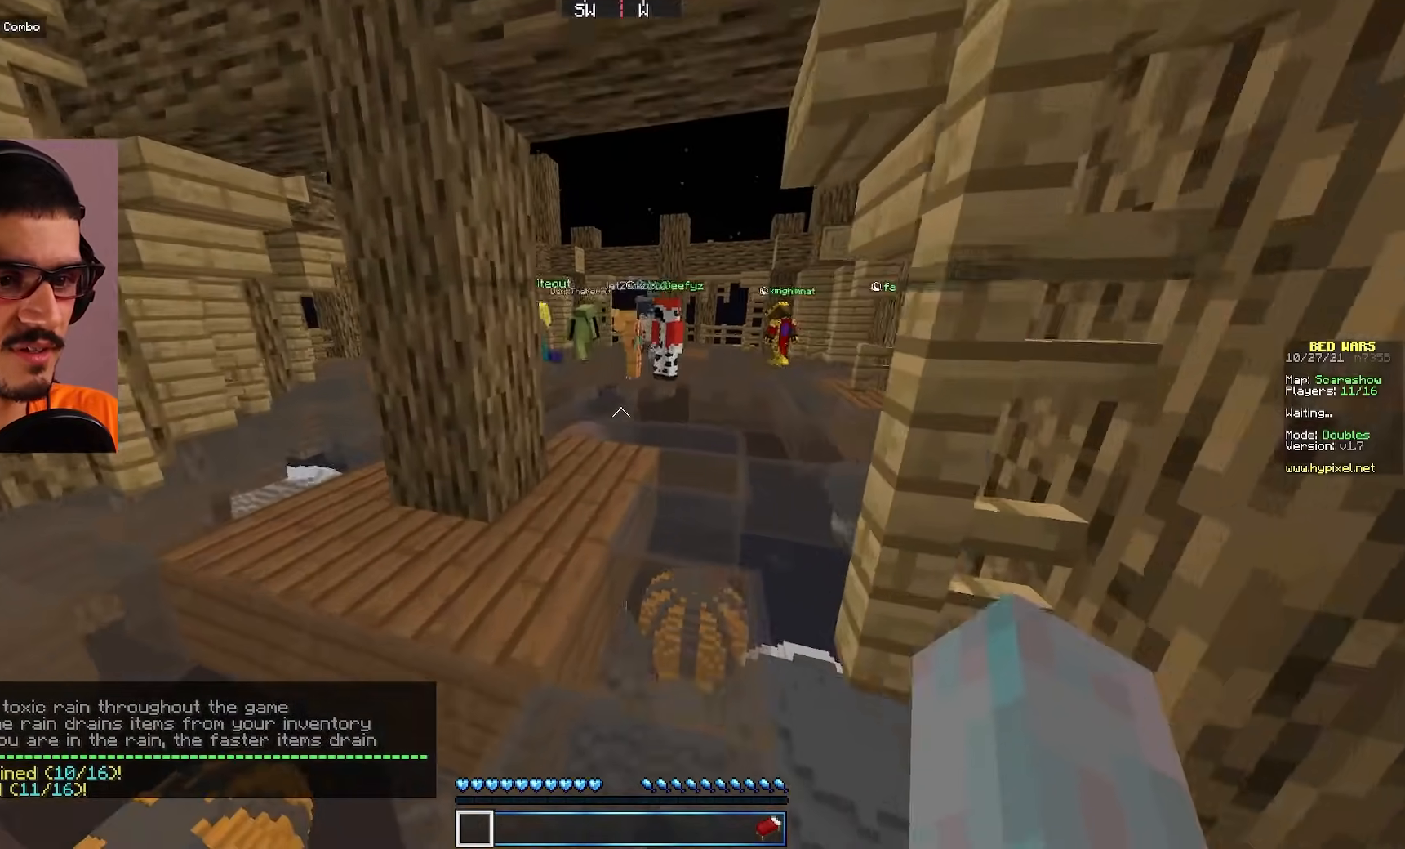
{"keys": ["a", "w"], "mouse": [], "events": [[383, "a", "down"]]}
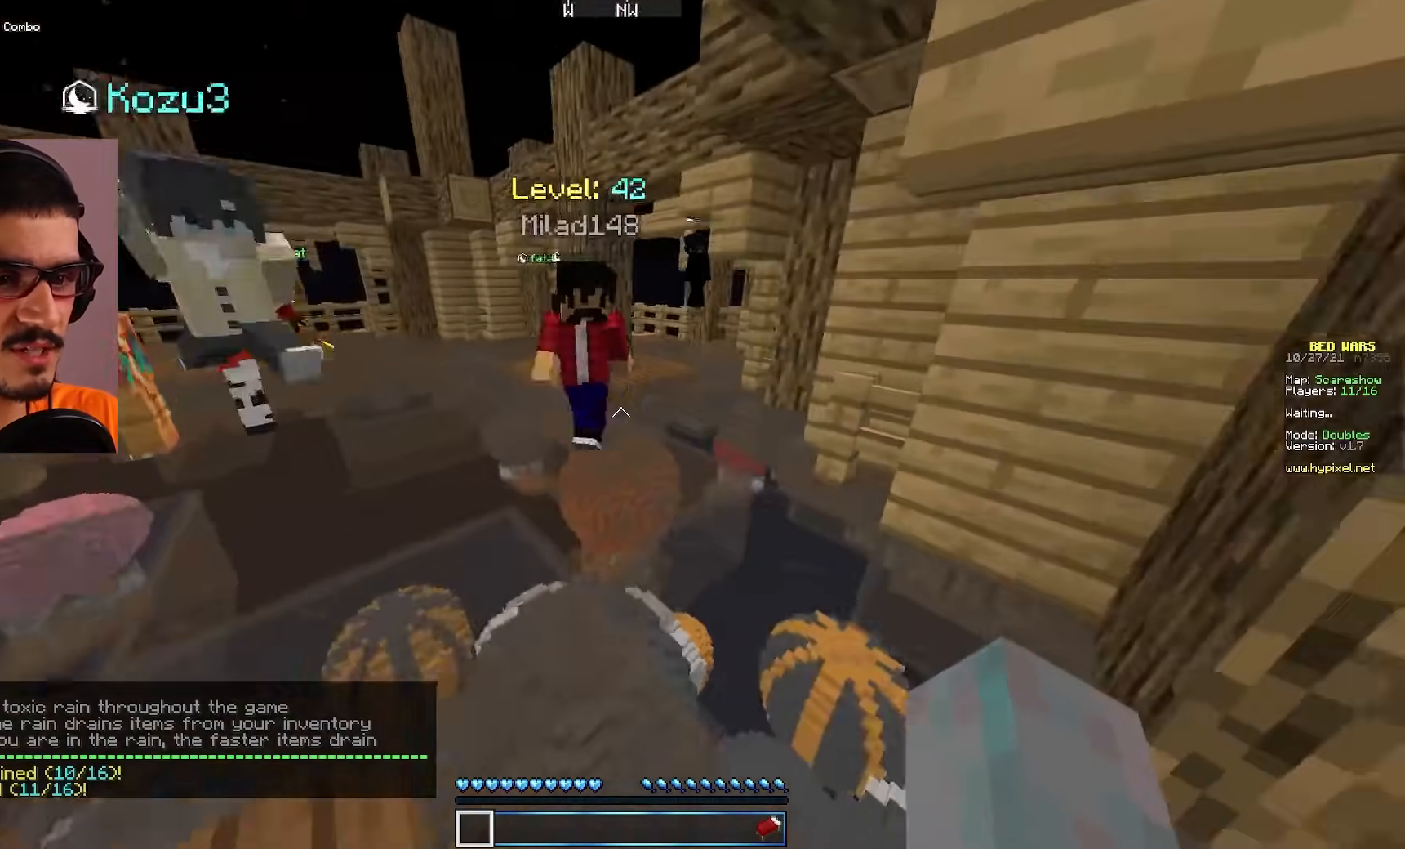
{"keys": ["w"], "mouse": [], "events": [[33, "a", "up"]]}
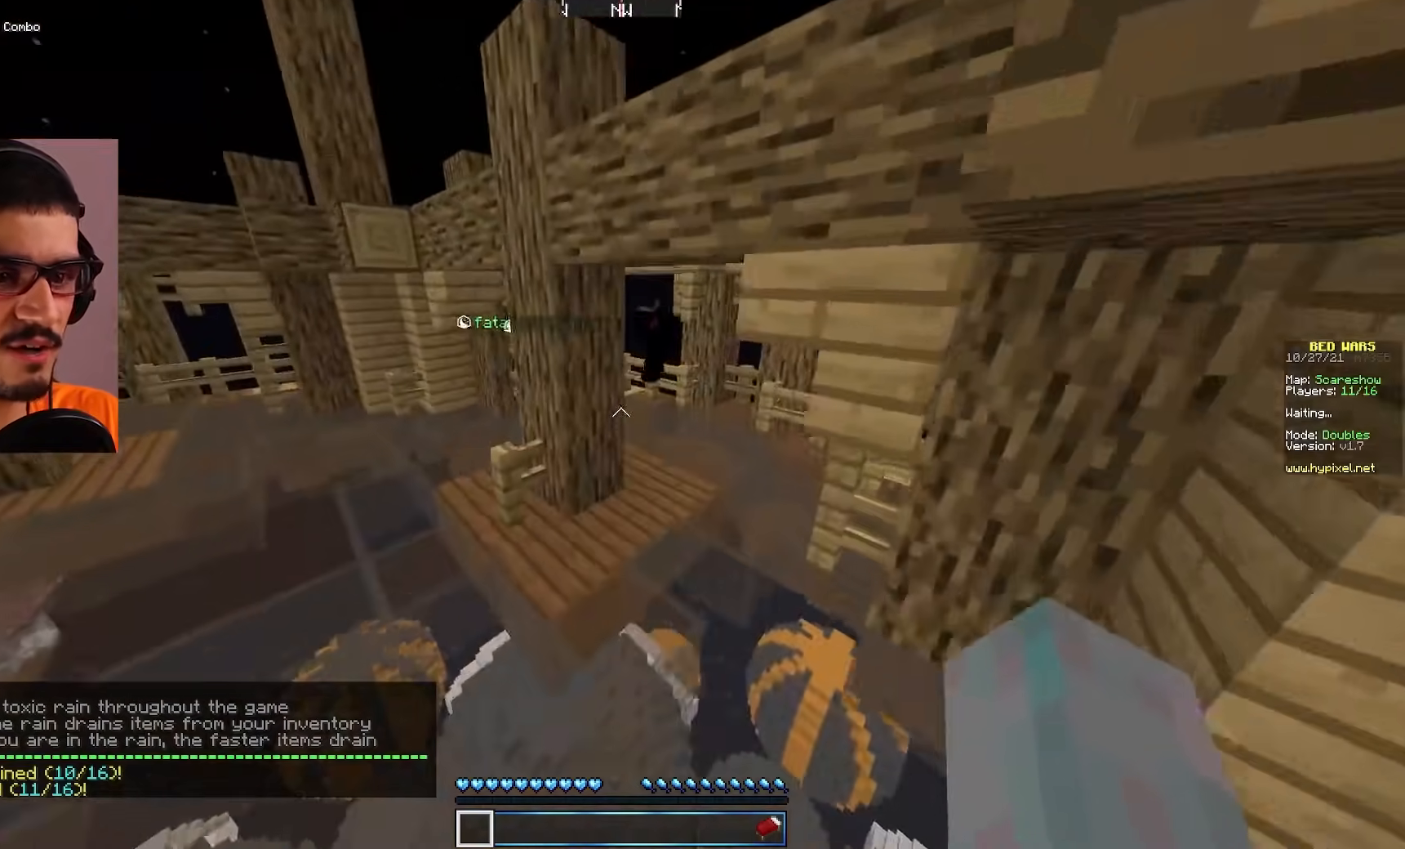
{"keys": ["d", "w"], "mouse": [], "events": [[383, "d", "down"]]}
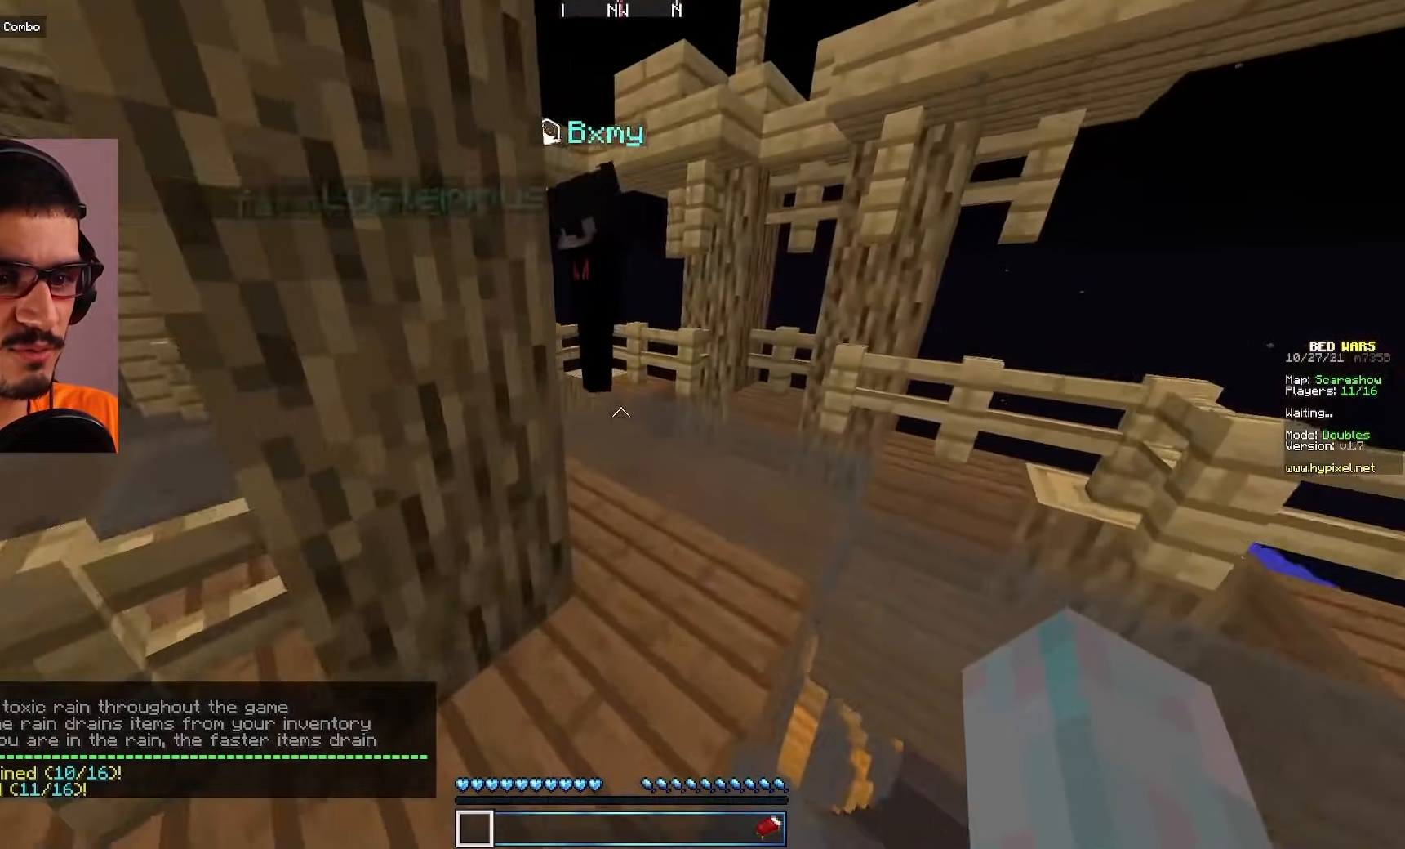
{"keys": ["w"], "mouse": [], "events": [[100, "d", "up"]]}
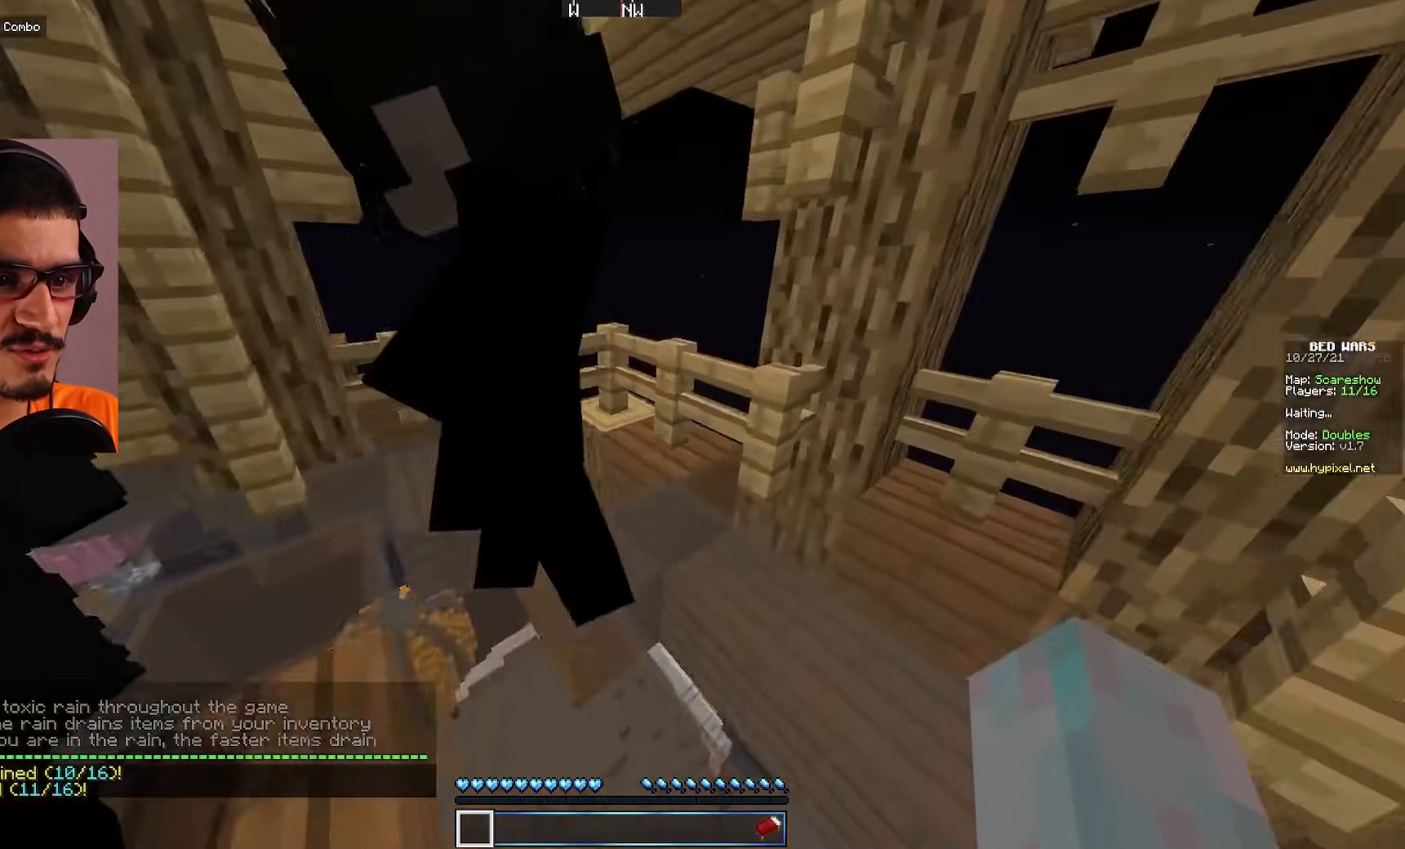
{"keys": ["w"], "mouse": [], "events": [[100, "a", "down"], [217, "a", "up"]]}
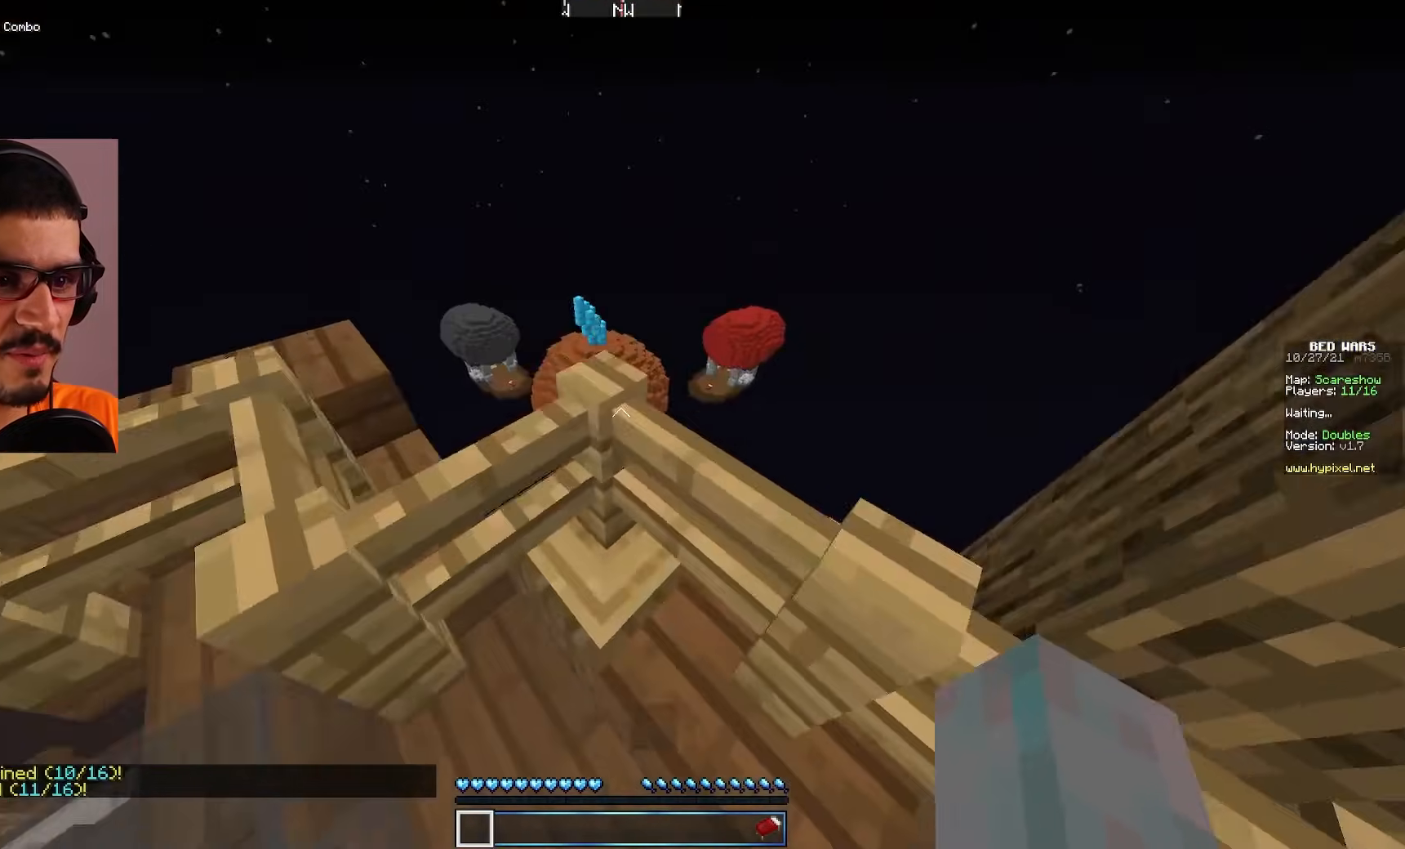
{"keys": [], "mouse": [], "events": [[267, "w", "up"]]}